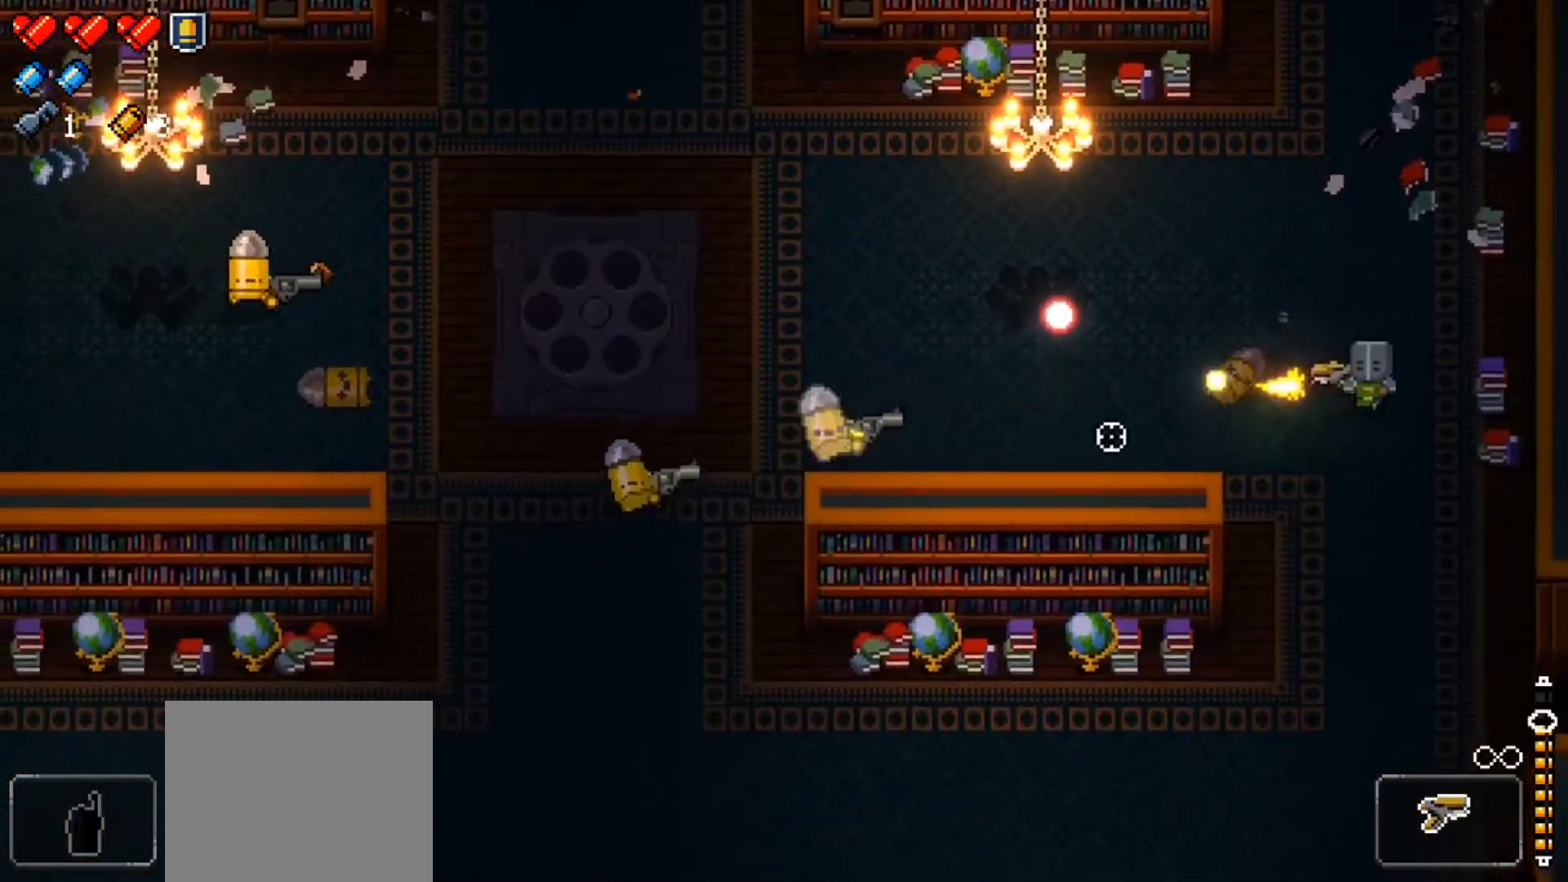
Gameplay with a controller (Xbox layout); each line is a JSON object with the inputs held at the frame after it. "events" lists button and stick changes between this image and that frame as [ms after this image, input, new state], when the widget could be followed in between.
{"buttons": ["R1"], "left_stick": "center", "right_stick": "left", "events": [[34, "R1", "down"], [100, "left_stick", "center"], [184, "R1", "up"], [251, "R1", "down"], [351, "left_stick", "up-right"], [367, "R1", "up"], [451, "left_stick", "center"], [467, "R1", "down"]]}
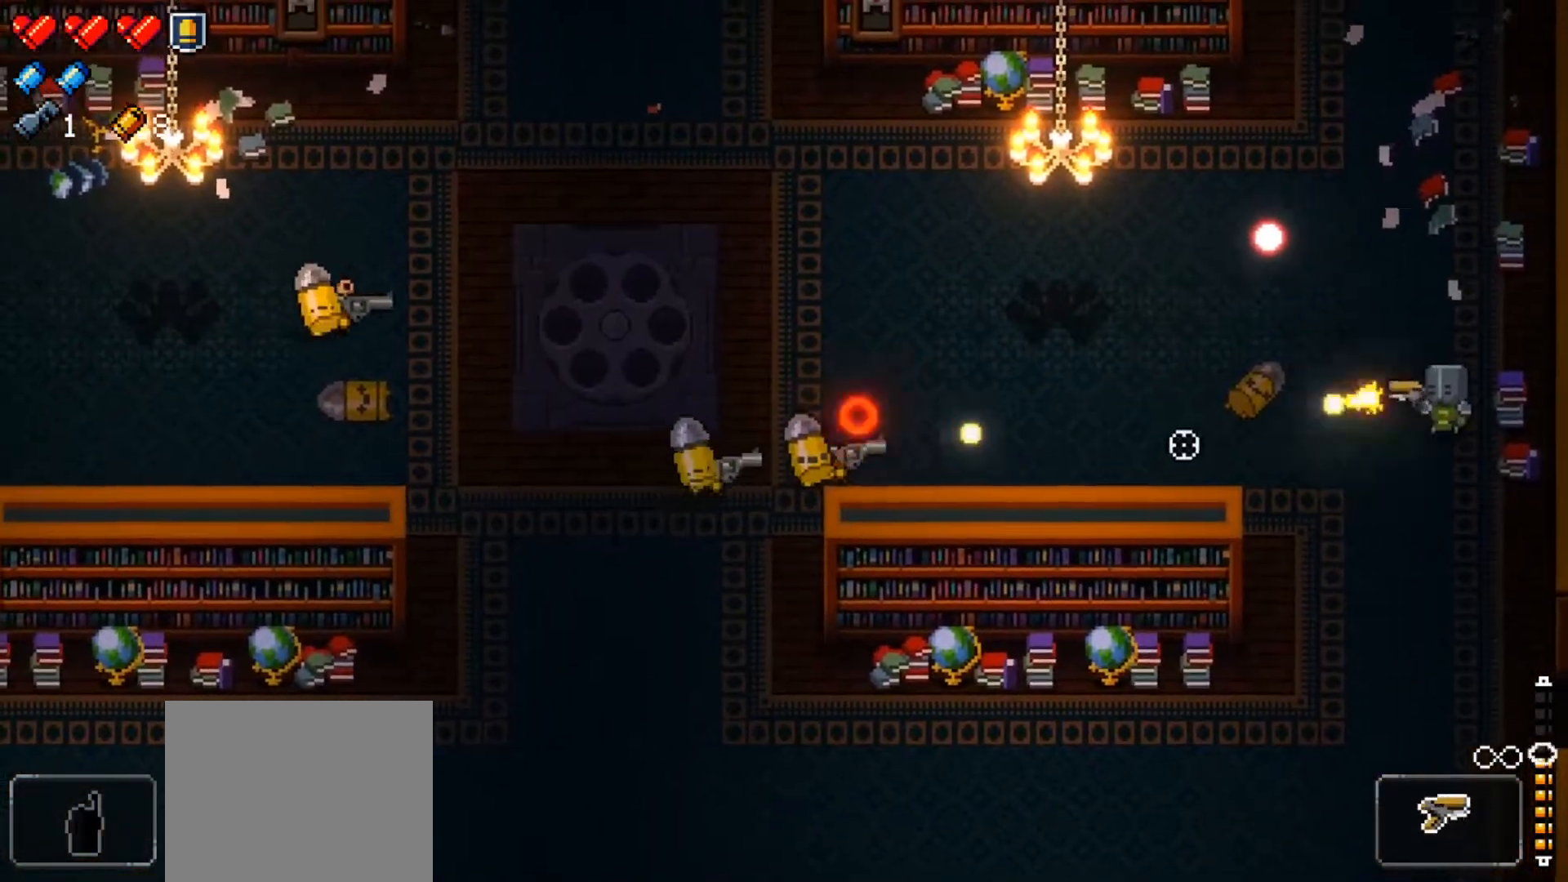
{"buttons": [], "left_stick": "up-left", "right_stick": "left", "events": [[50, "R1", "up"], [100, "left_stick", "left"], [150, "R1", "down"], [250, "left_stick", "center"], [267, "R1", "up"], [367, "R1", "down"], [384, "left_stick", "up-left"], [467, "R1", "up"]]}
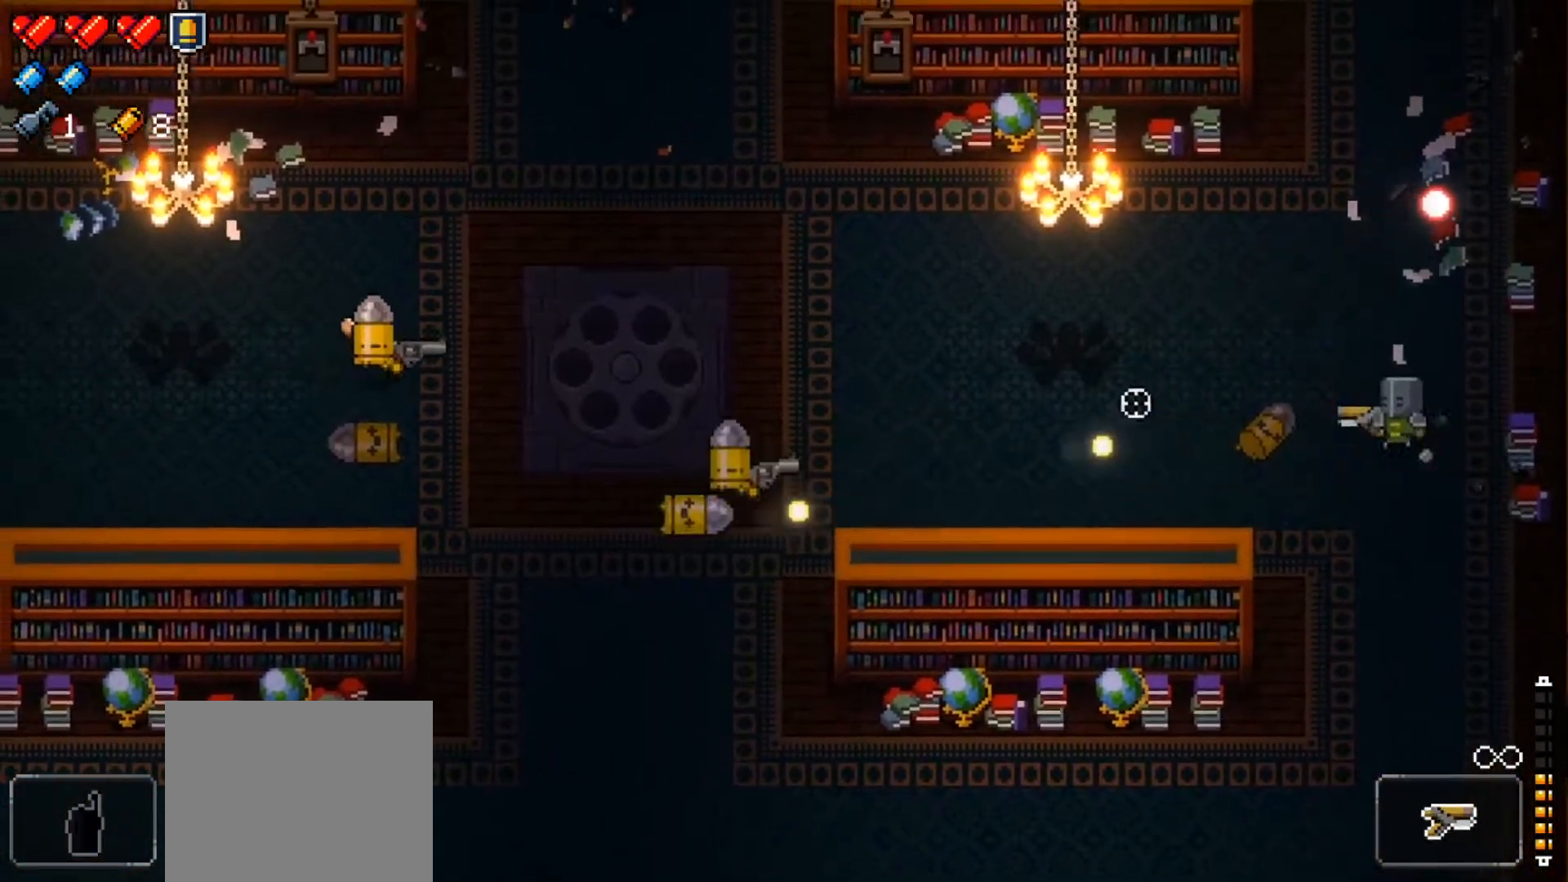
{"buttons": ["R1"], "left_stick": "right", "right_stick": "left", "events": [[67, "R1", "down"], [184, "R1", "up"], [251, "left_stick", "down"], [267, "R1", "down"], [401, "R1", "up"], [484, "R1", "down"], [484, "left_stick", "right"]]}
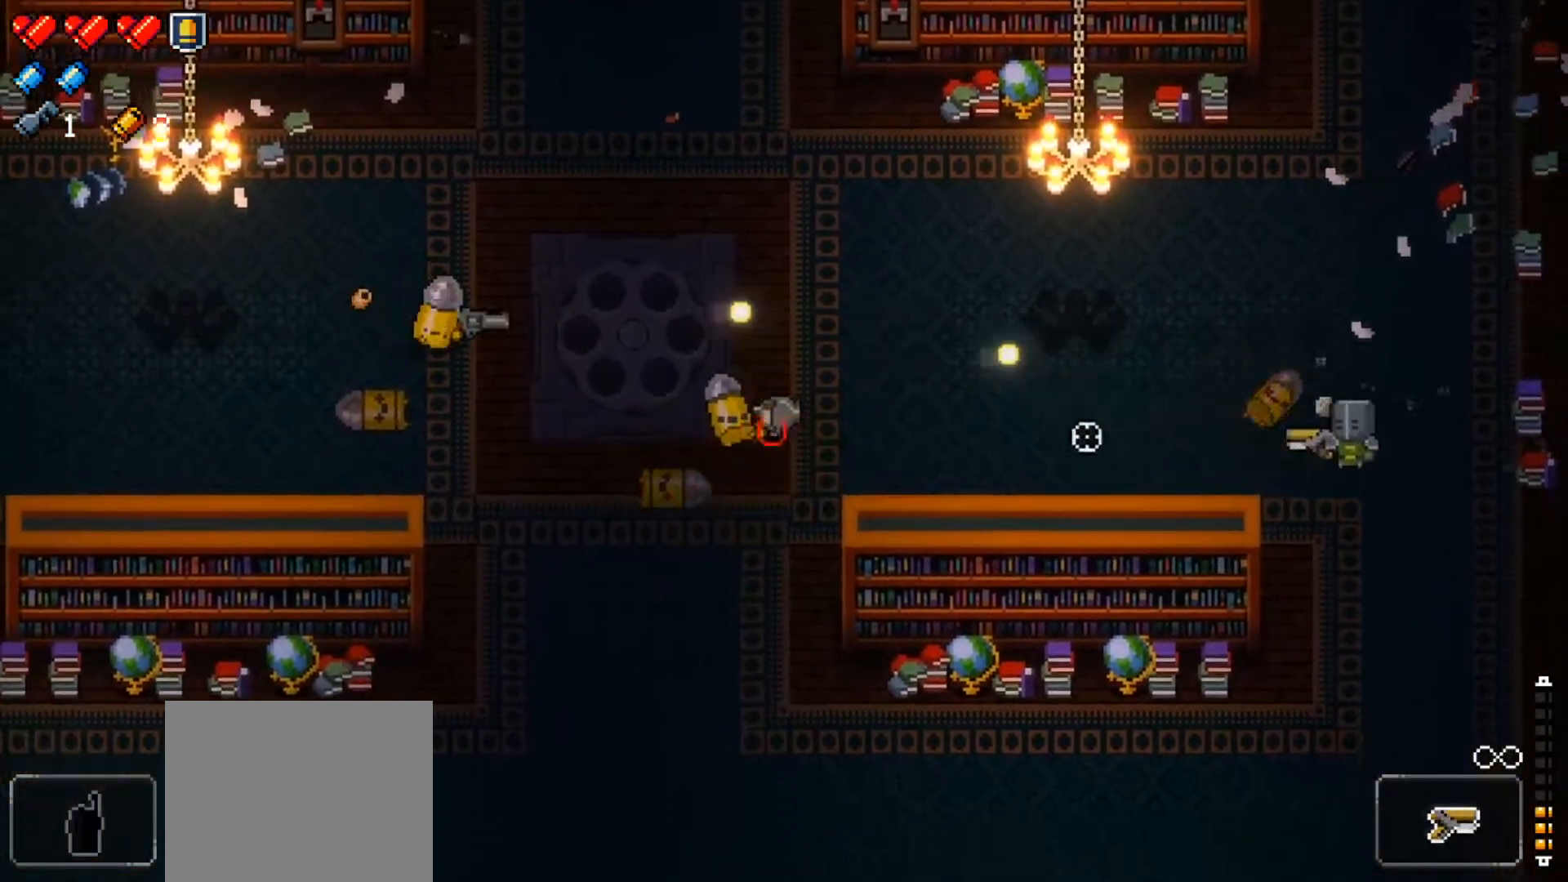
{"buttons": ["R1"], "left_stick": "up-left", "right_stick": "left", "events": [[33, "left_stick", "up"], [117, "R1", "up"], [133, "left_stick", "up-left"], [200, "R1", "down"], [333, "R1", "up"], [384, "R1", "down"]]}
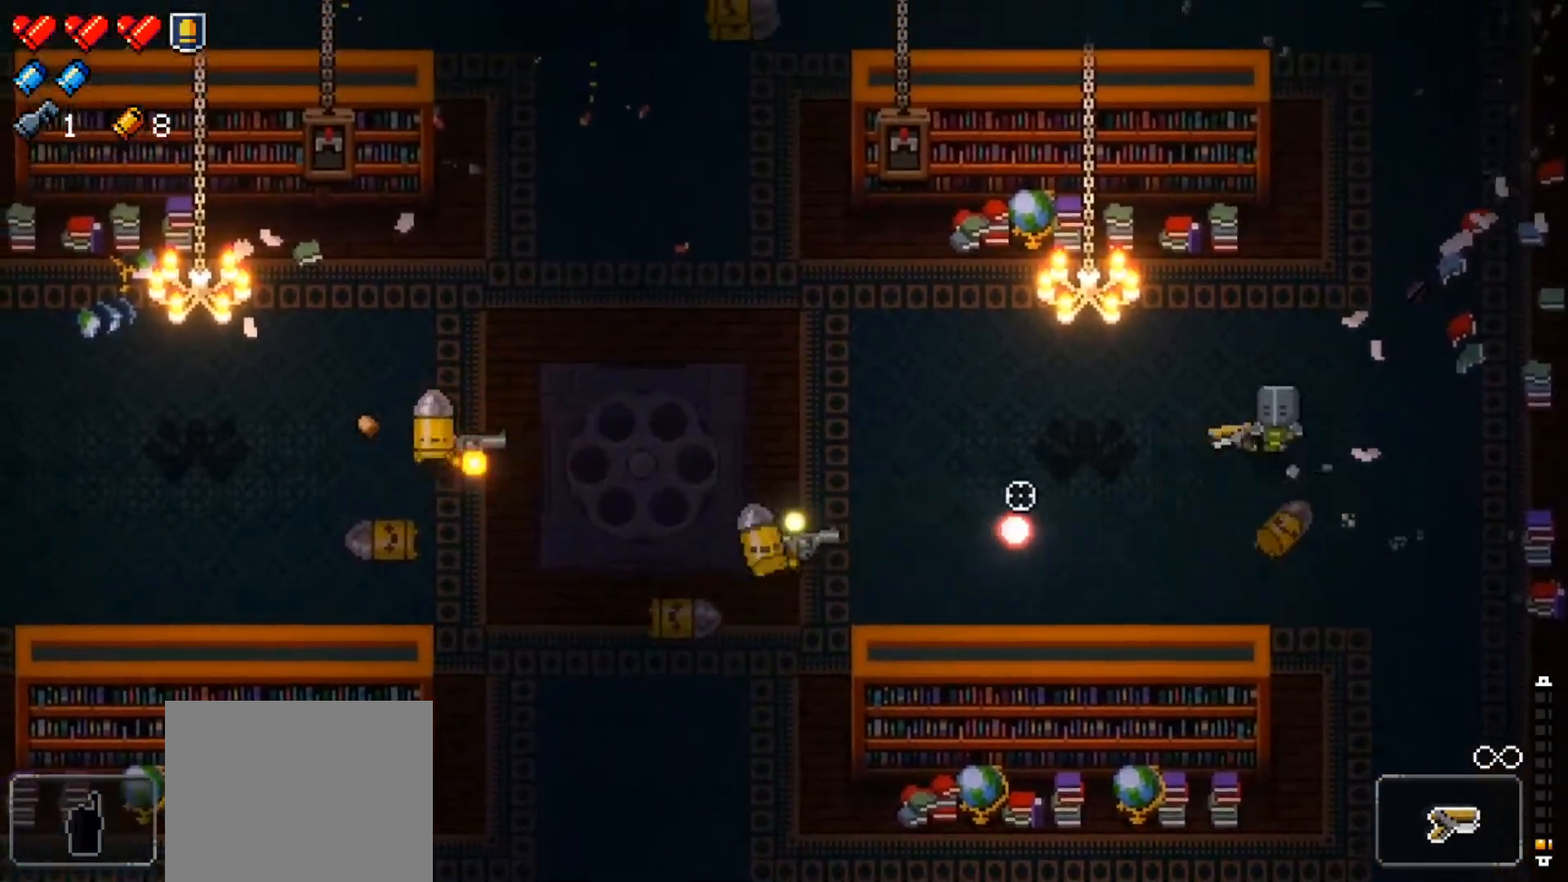
{"buttons": [], "left_stick": "up", "right_stick": "left", "events": [[34, "R1", "up"], [100, "R1", "down"], [251, "R1", "up"], [317, "R1", "down"], [317, "left_stick", "down-left"], [434, "R1", "up"], [451, "left_stick", "up"]]}
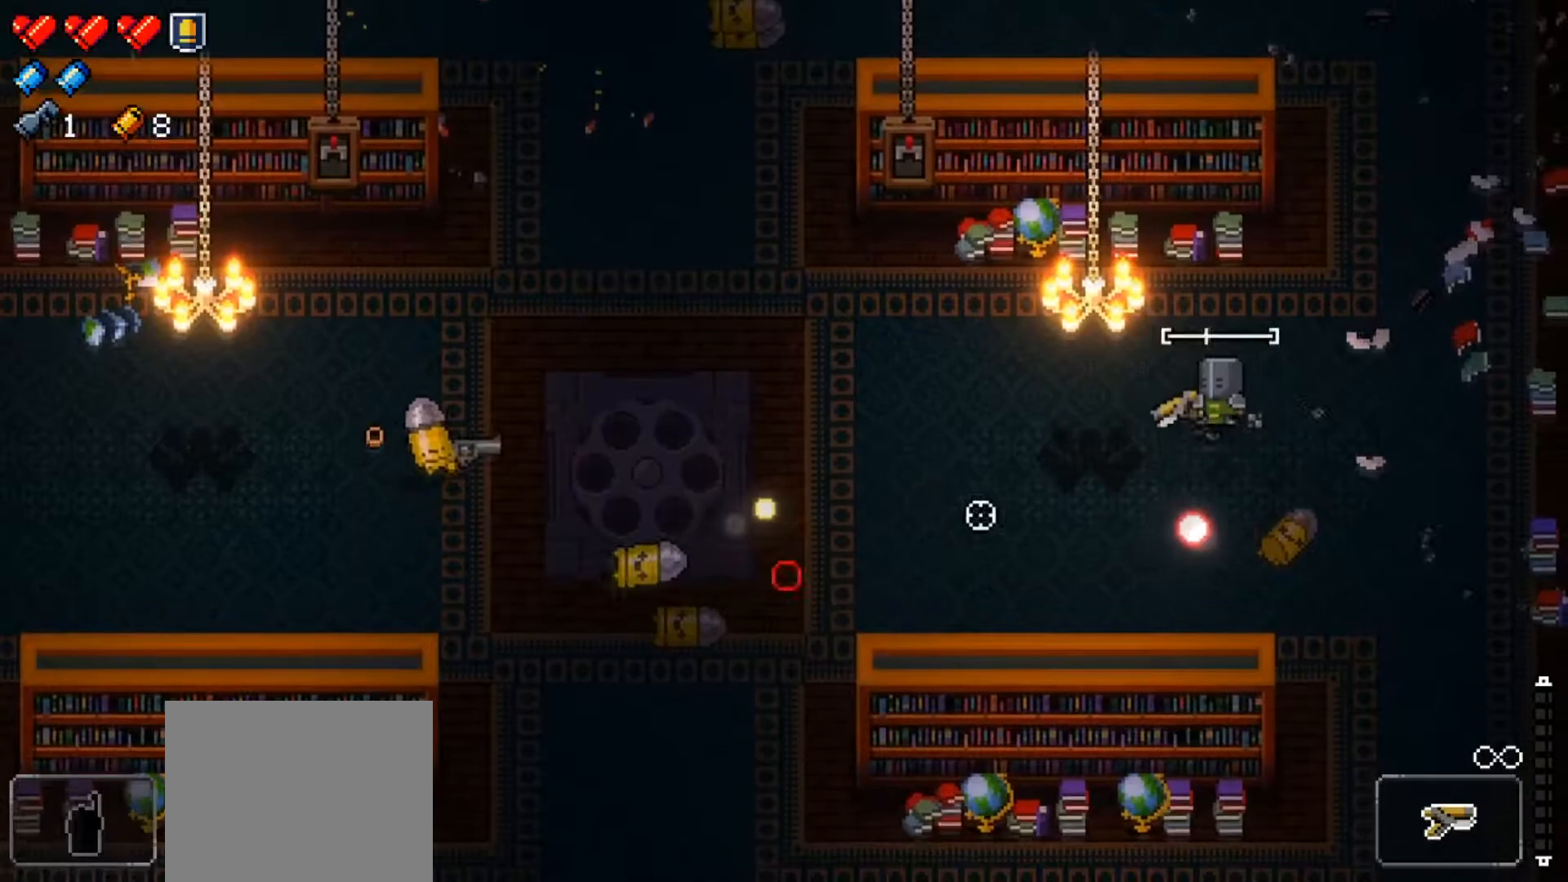
{"buttons": [], "left_stick": "up-left", "right_stick": "center", "events": [[16, "R1", "down"], [133, "R1", "up"], [167, "left_stick", "down-left"], [217, "right_stick", "center"], [333, "left_stick", "up-left"], [350, "X", "down"], [467, "X", "up"]]}
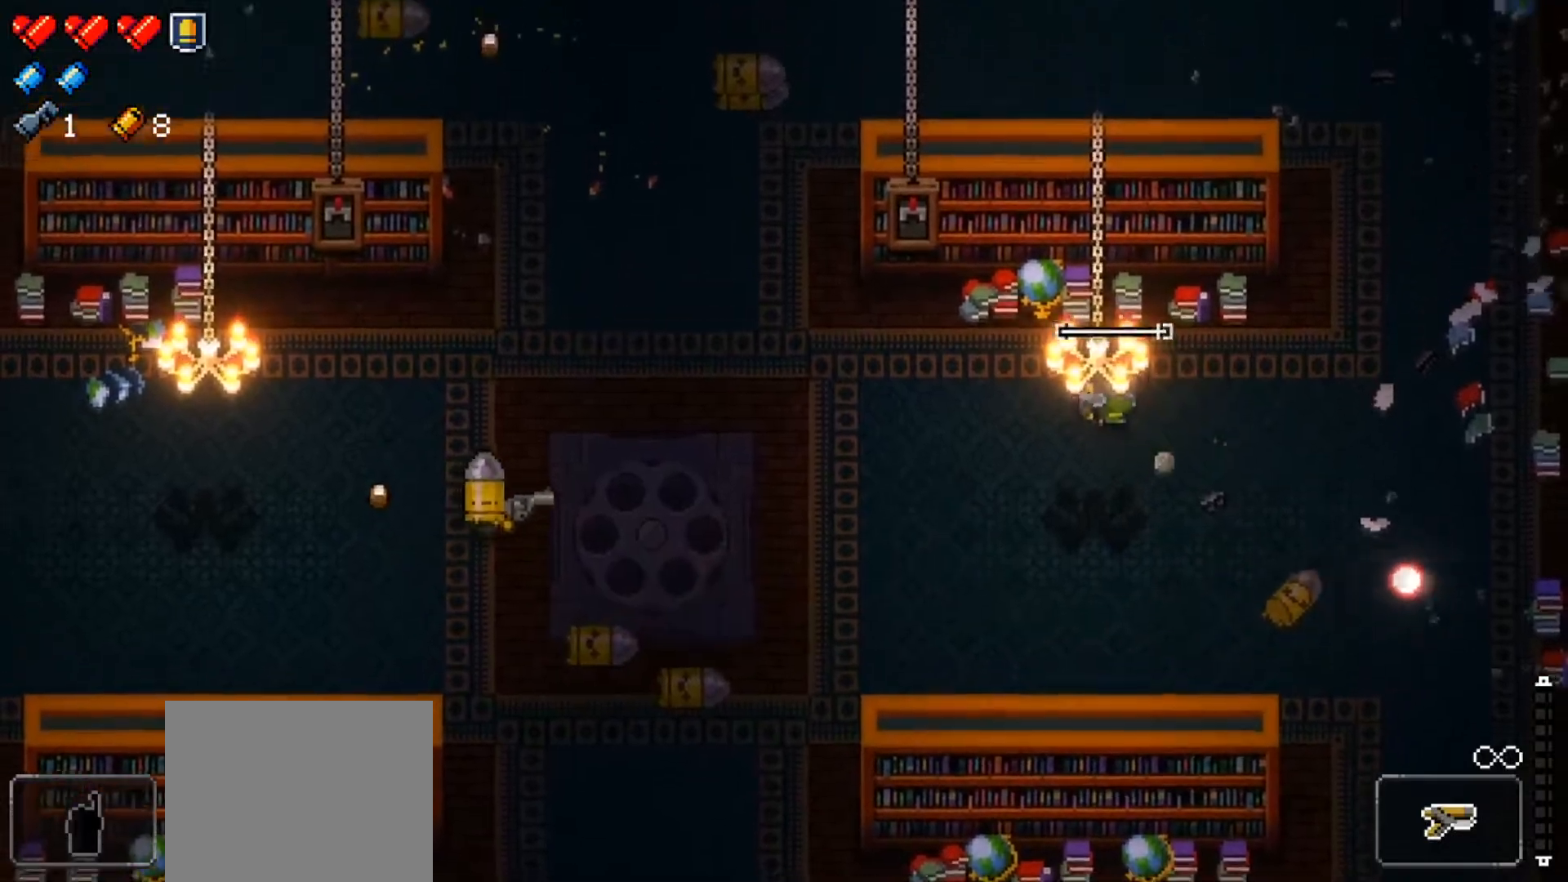
{"buttons": ["R1"], "left_stick": "left", "right_stick": "down-left", "events": [[100, "left_stick", "left"], [117, "right_stick", "down-left"], [217, "R1", "down"], [351, "R1", "up"], [434, "R1", "down"]]}
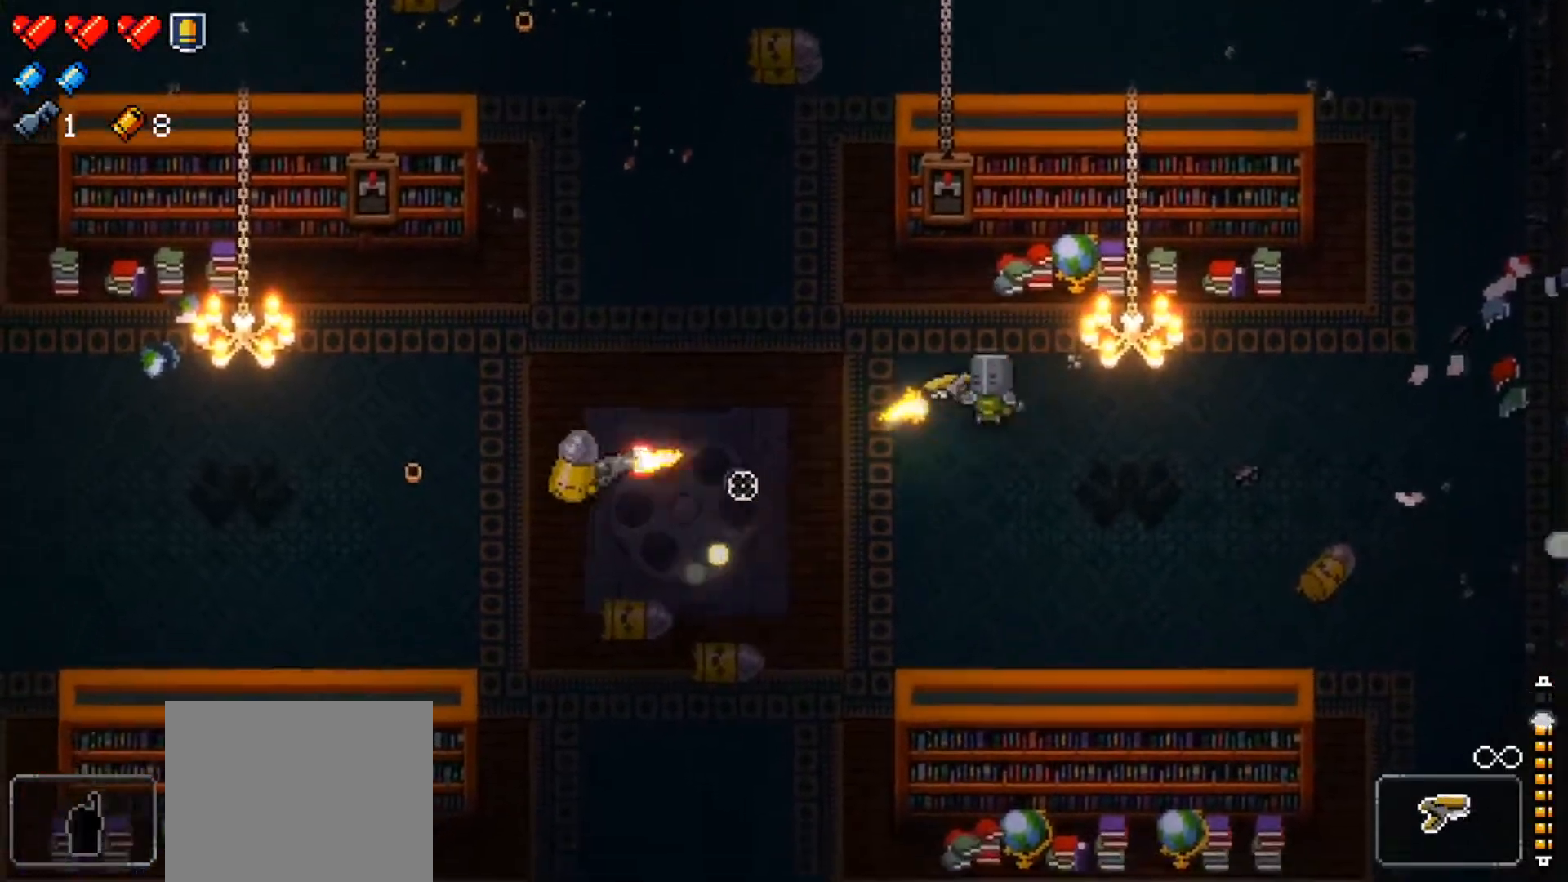
{"buttons": [], "left_stick": "left", "right_stick": "down-left", "events": [[16, "left_stick", "up-left"], [67, "R1", "up"], [167, "R1", "down"], [283, "R1", "up"], [350, "R1", "down"], [467, "left_stick", "left"], [484, "R1", "up"]]}
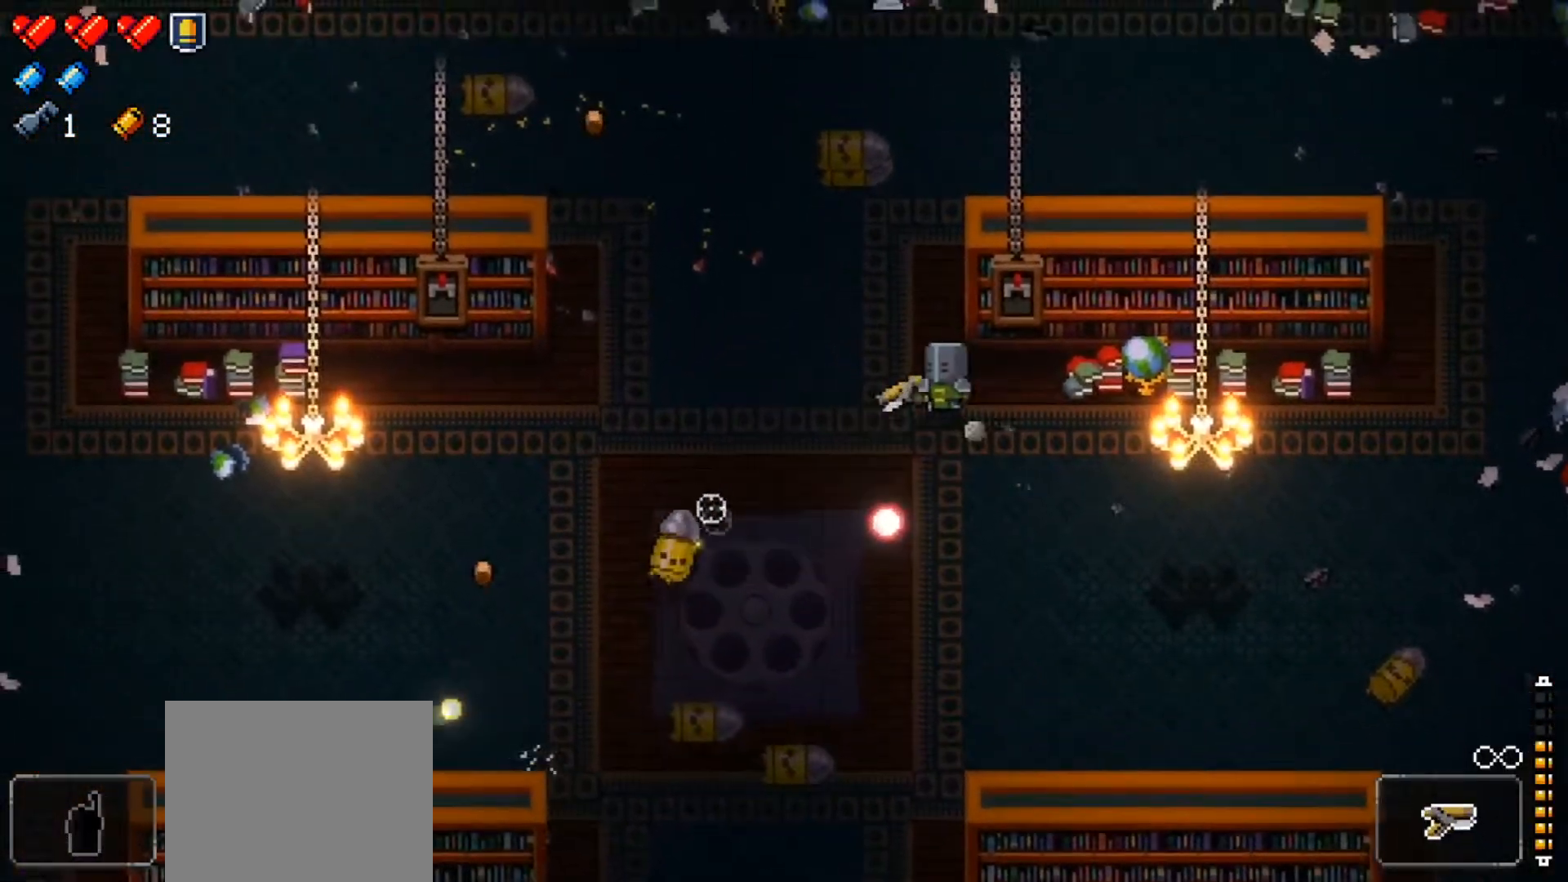
{"buttons": ["X"], "left_stick": "left", "right_stick": "center", "events": [[50, "R1", "down"], [201, "R1", "up"], [217, "left_stick", "up-left"], [351, "left_stick", "left"], [384, "right_stick", "center"], [484, "X", "down"]]}
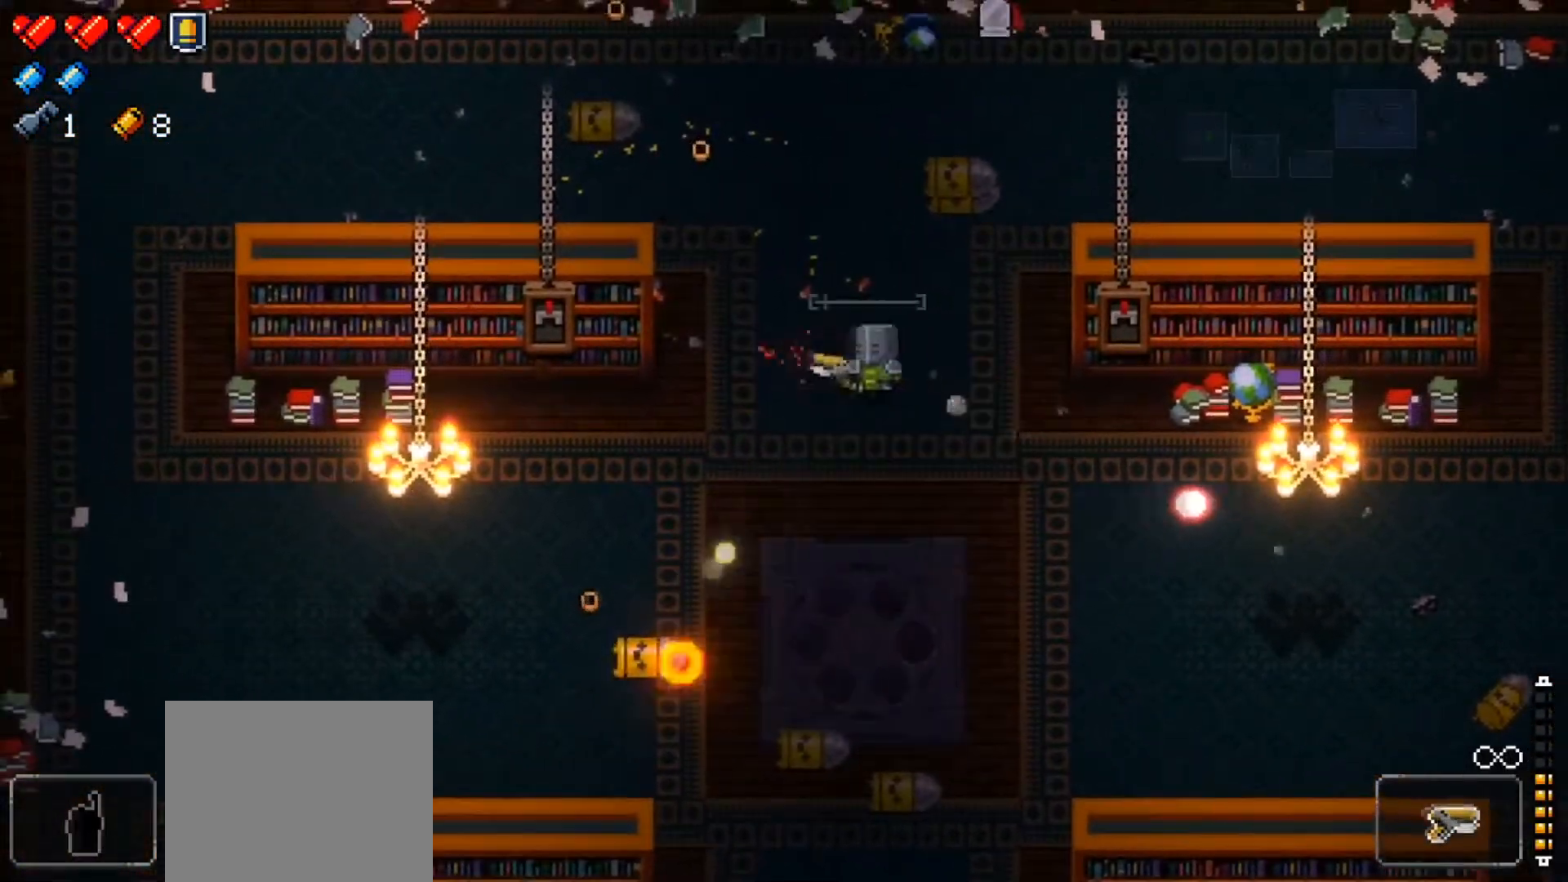
{"buttons": ["X"], "left_stick": "right", "right_stick": "center", "events": [[167, "X", "up"], [233, "left_stick", "center"], [367, "left_stick", "right"], [434, "X", "down"]]}
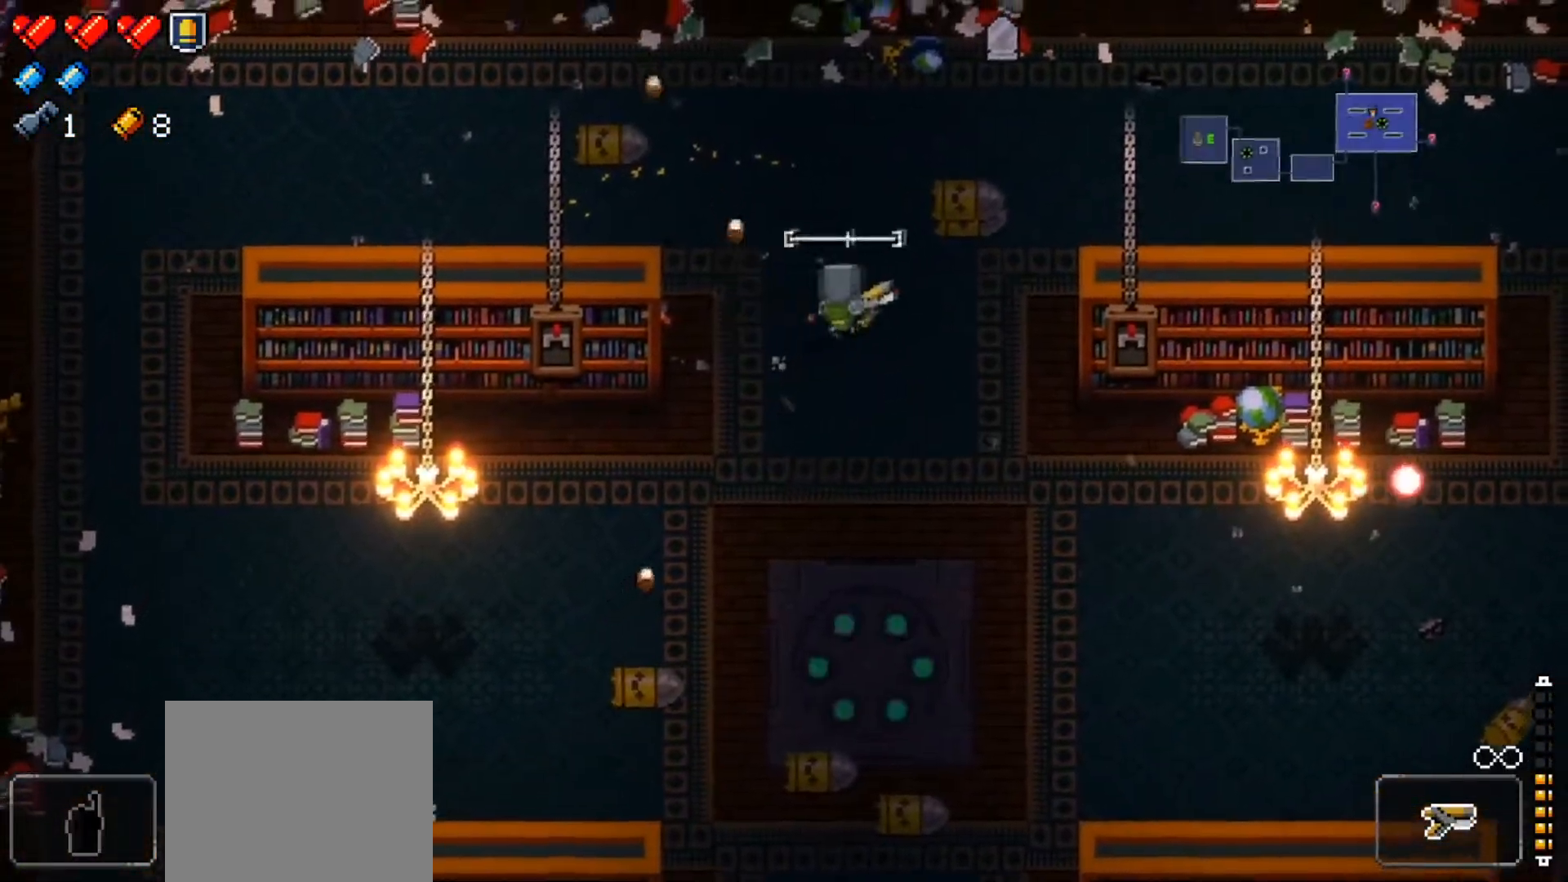
{"buttons": [], "left_stick": "up-left", "right_stick": "center", "events": [[117, "left_stick", "down-right"], [134, "X", "up"], [267, "X", "down"], [301, "left_stick", "right"], [451, "X", "up"], [501, "left_stick", "up-left"]]}
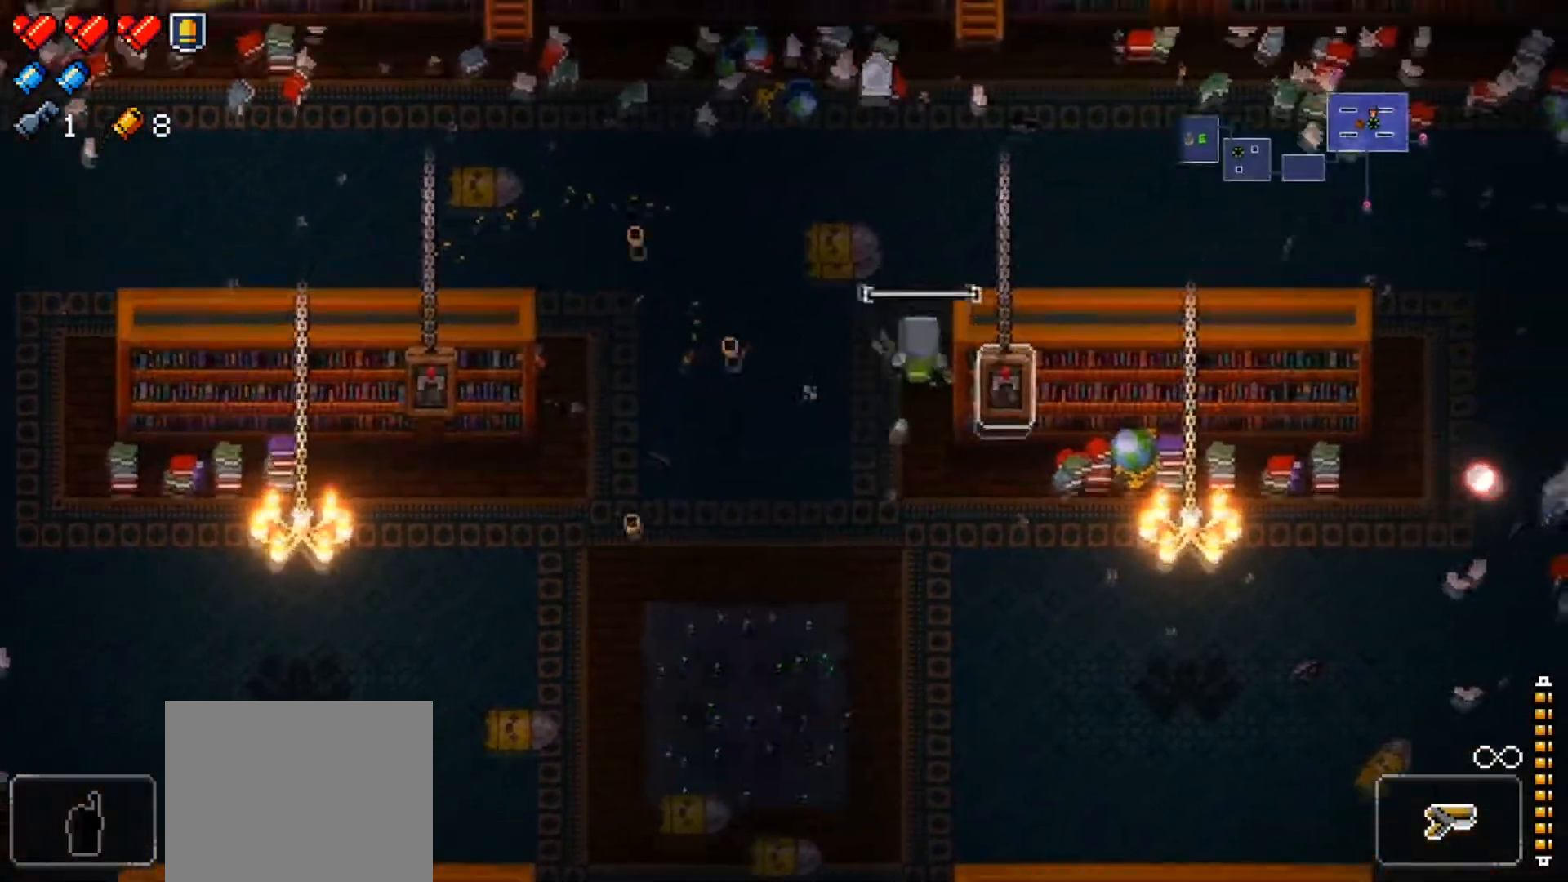
{"buttons": [], "left_stick": "left", "right_stick": "center", "events": [[200, "left_stick", "left"]]}
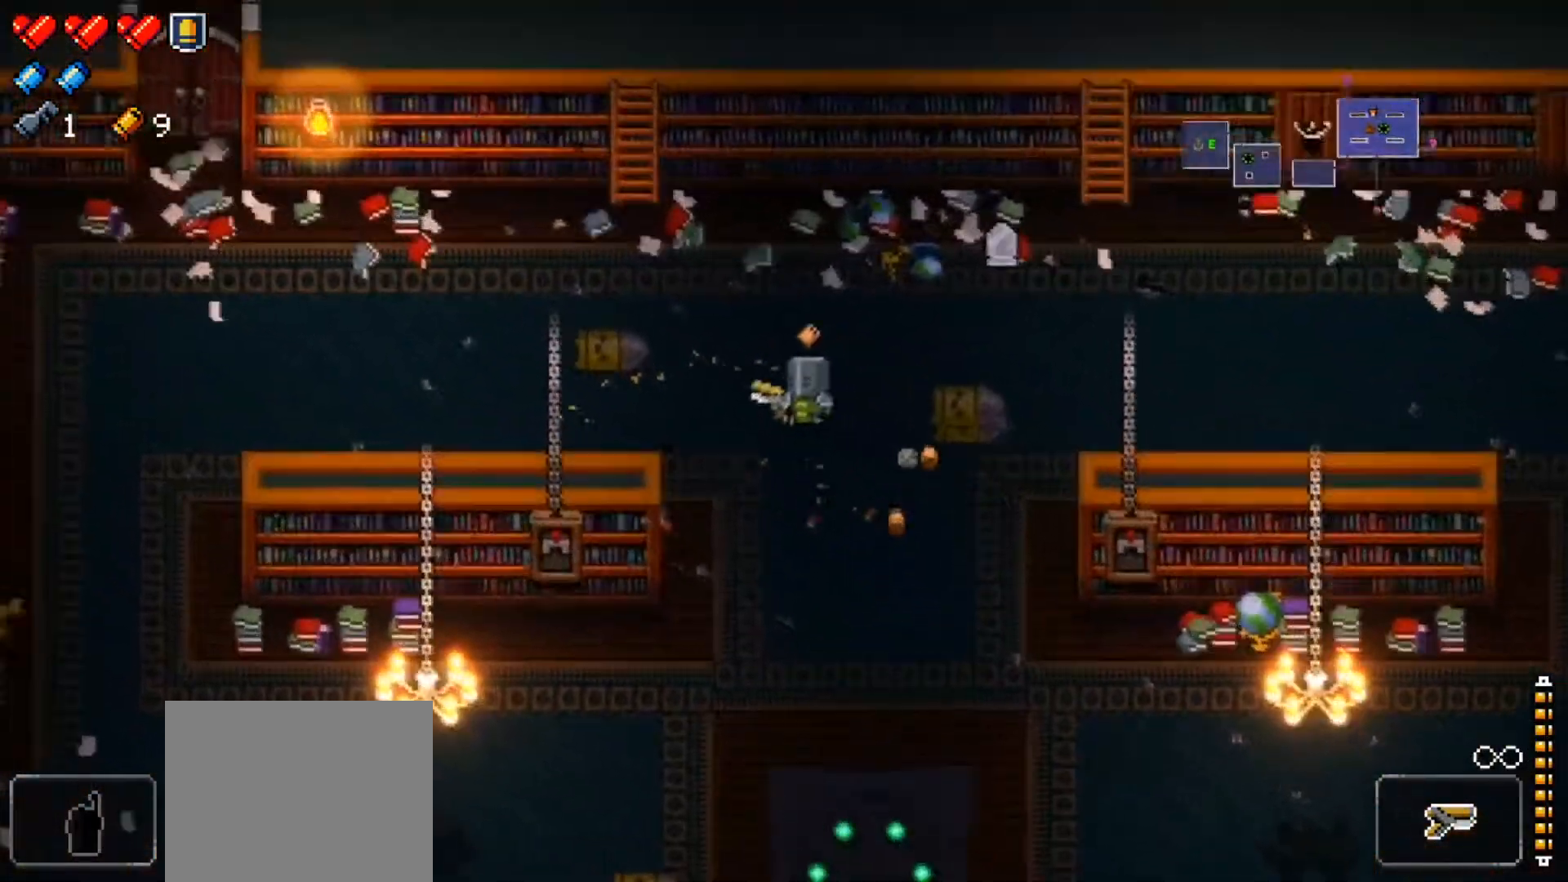
{"buttons": [], "left_stick": "right", "right_stick": "center", "events": [[117, "A", "down"], [200, "left_stick", "up-right"], [284, "A", "up"], [301, "left_stick", "right"]]}
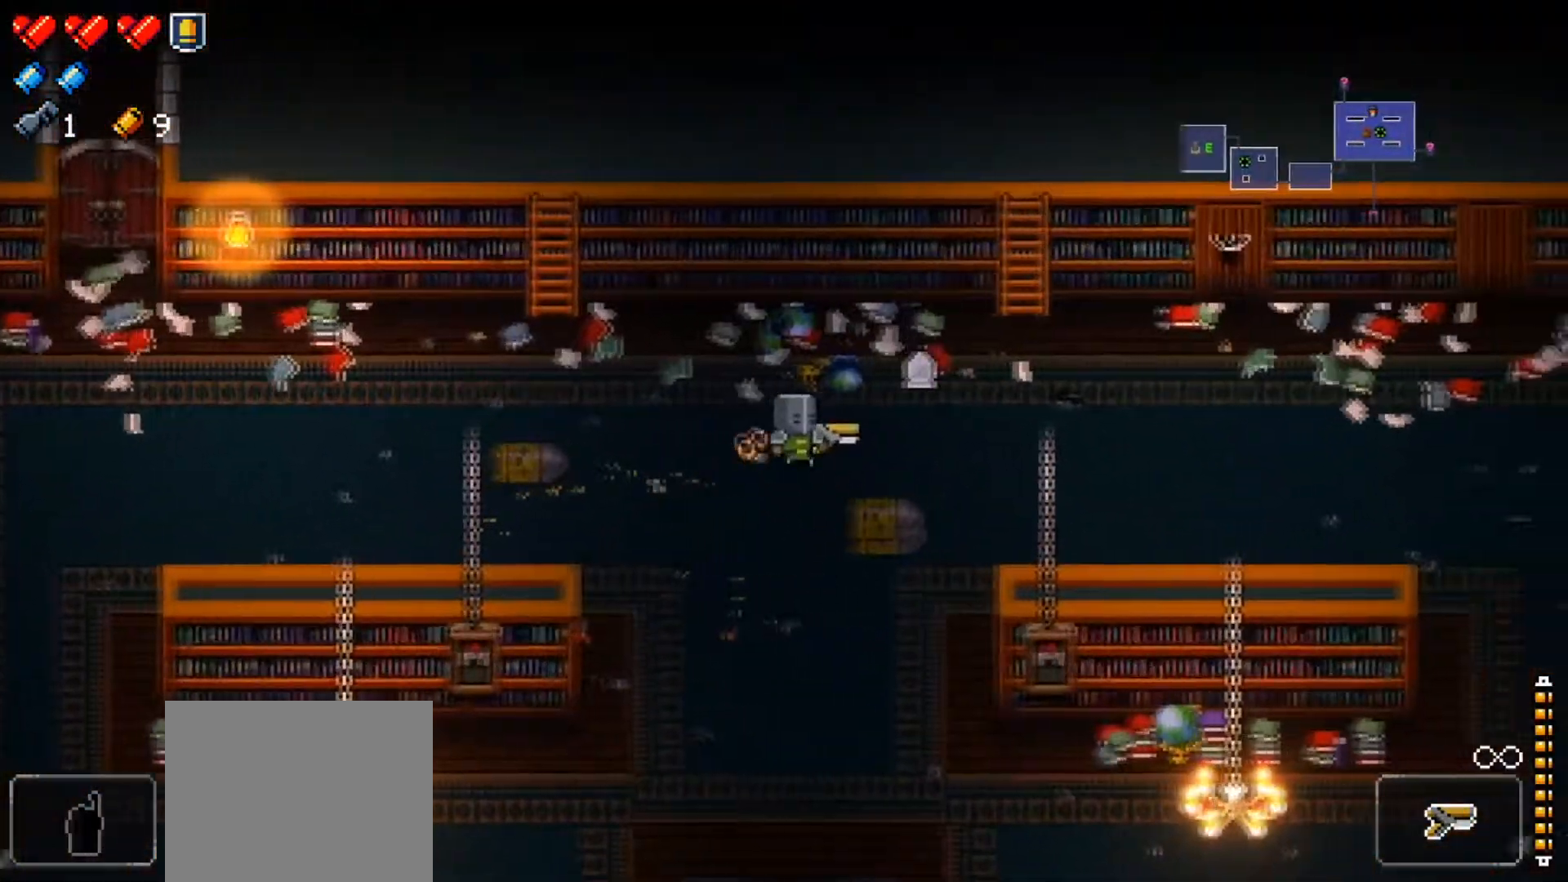
{"buttons": [], "left_stick": "left", "right_stick": "center", "events": [[17, "A", "down"], [100, "A", "up"], [150, "A", "down"], [200, "left_stick", "up"], [317, "left_stick", "left"], [501, "A", "up"]]}
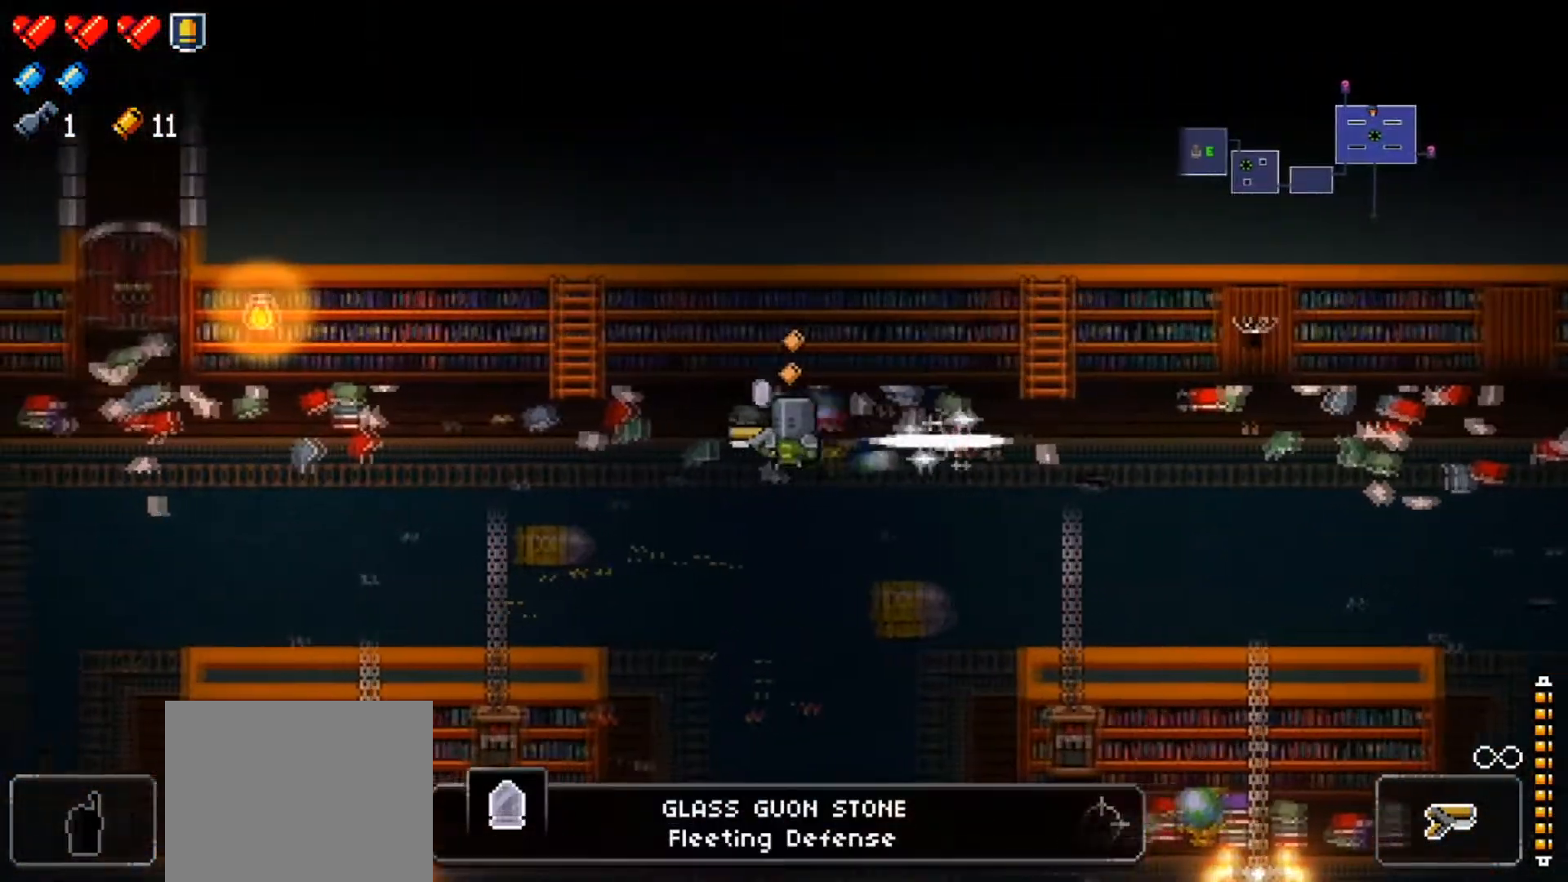
{"buttons": ["X"], "left_stick": "left", "right_stick": "center", "events": [[33, "L1", "down"], [116, "X", "down"], [166, "L1", "up"], [233, "left_stick", "center"], [300, "X", "up"], [417, "left_stick", "left"], [433, "X", "down"]]}
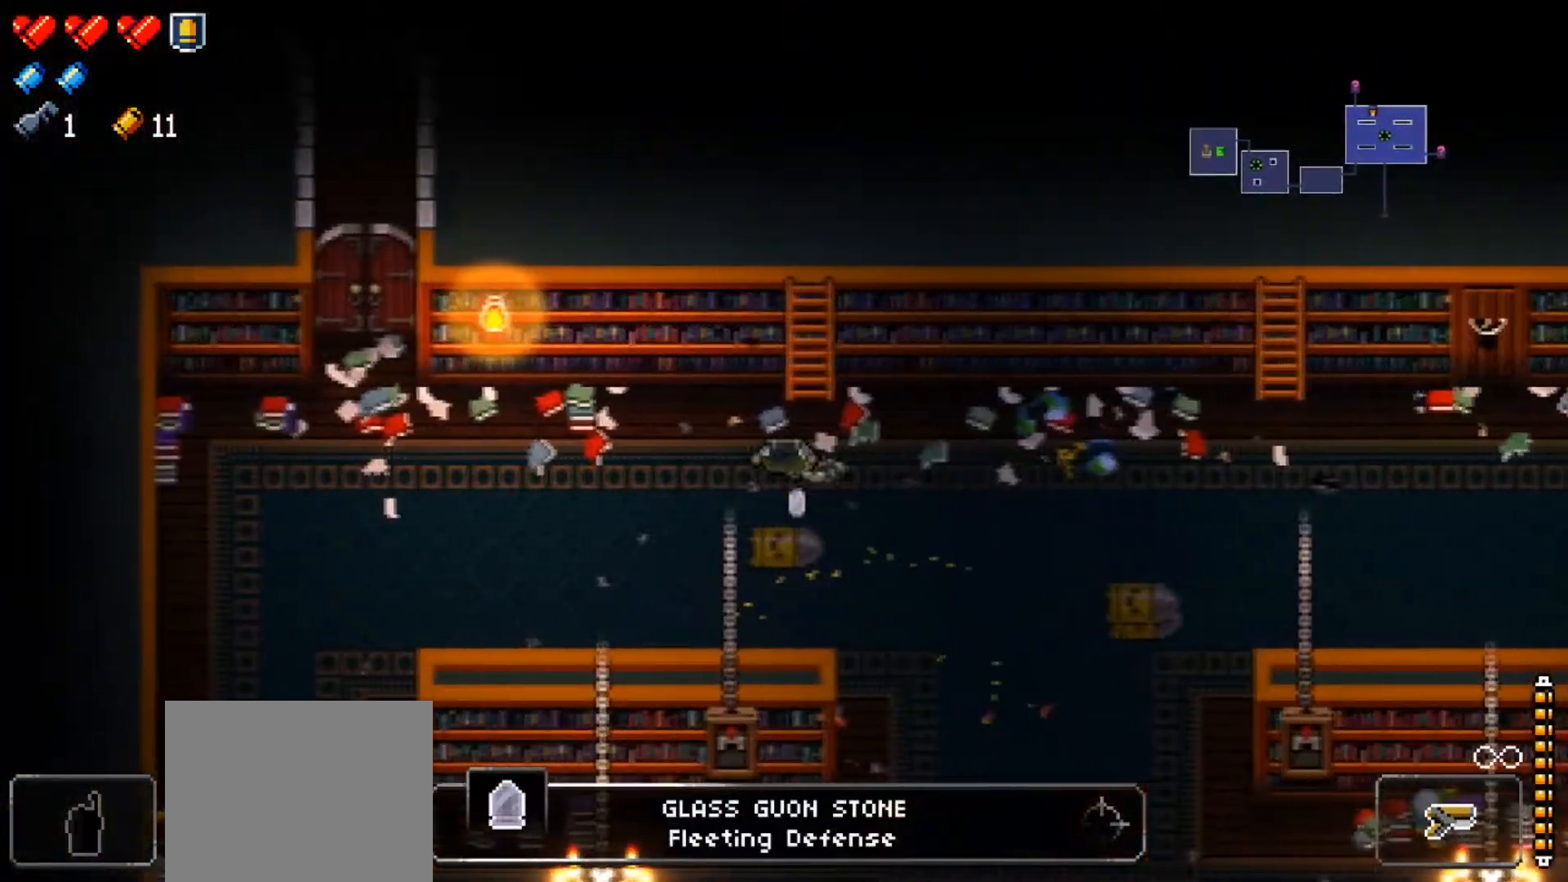
{"buttons": [], "left_stick": "left", "right_stick": "center", "events": [[117, "left_stick", "up-left"], [134, "X", "up"], [234, "X", "down"], [267, "left_stick", "left"], [417, "X", "up"]]}
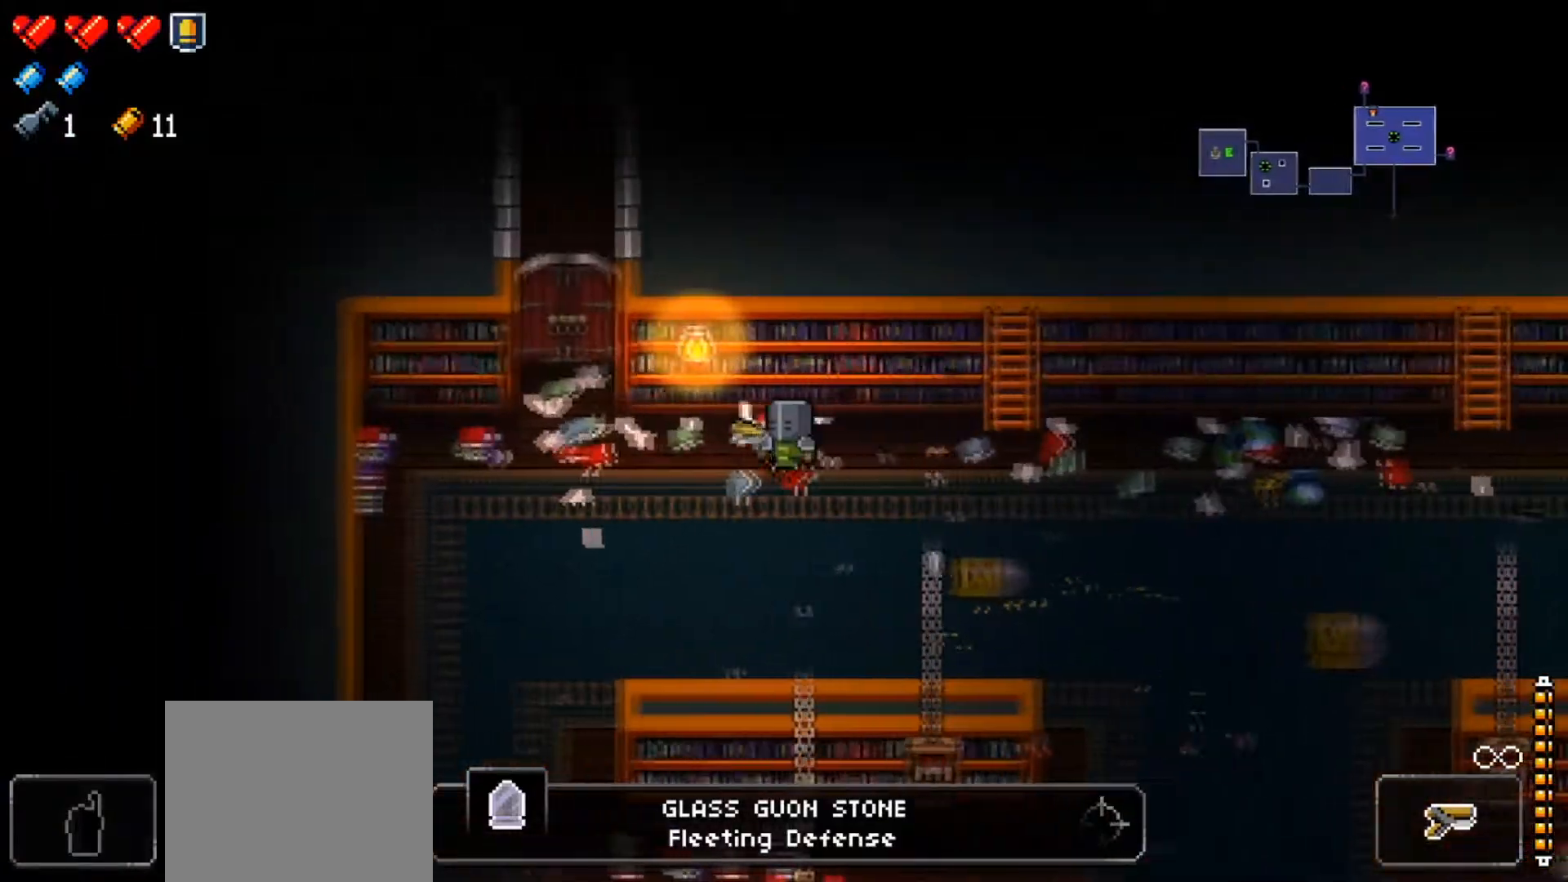
{"buttons": [], "left_stick": "up", "right_stick": "center", "events": [[367, "left_stick", "up"]]}
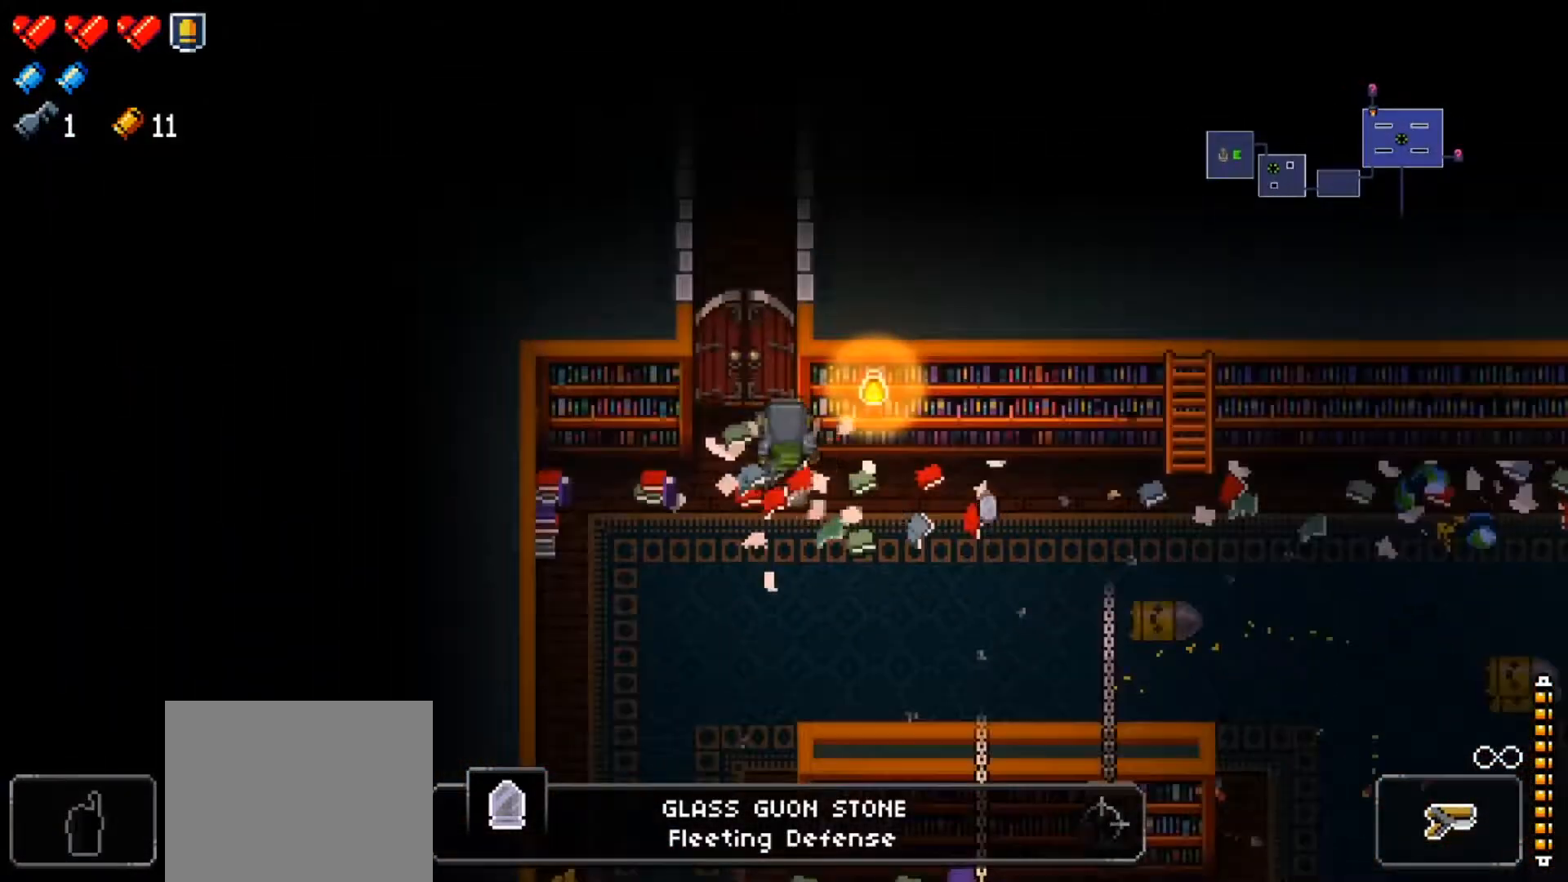
{"buttons": [], "left_stick": "up", "right_stick": "center", "events": [[17, "left_stick", "up-left"], [50, "right_stick", "up"], [217, "left_stick", "up"], [217, "right_stick", "center"]]}
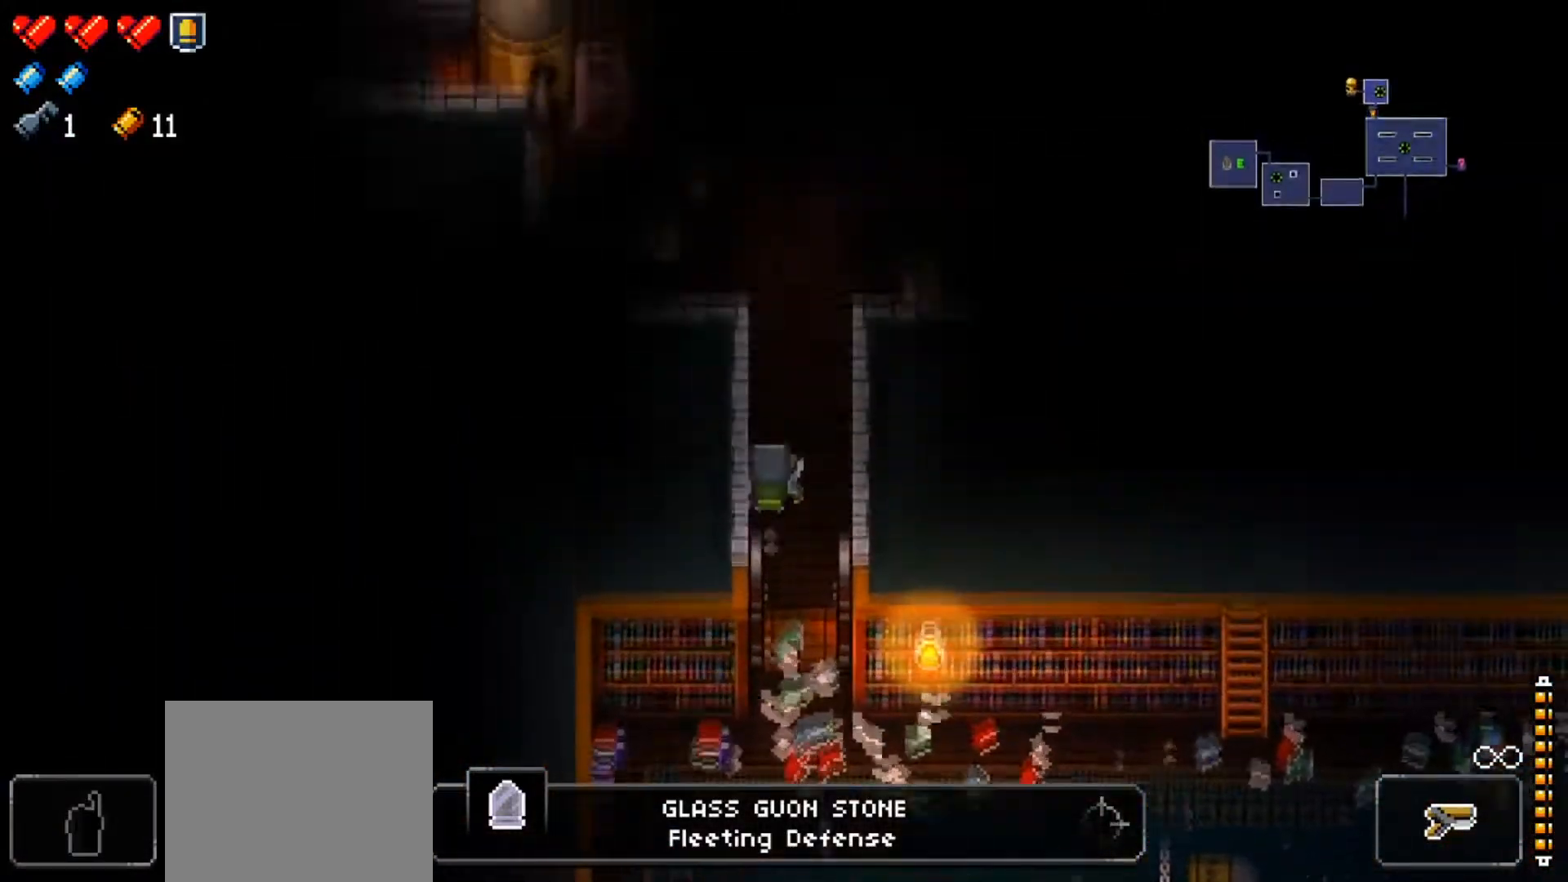
{"buttons": [], "left_stick": "down", "right_stick": "up", "events": [[166, "left_stick", "center"], [300, "left_stick", "up-right"], [317, "right_stick", "up"], [433, "left_stick", "center"], [483, "left_stick", "down"]]}
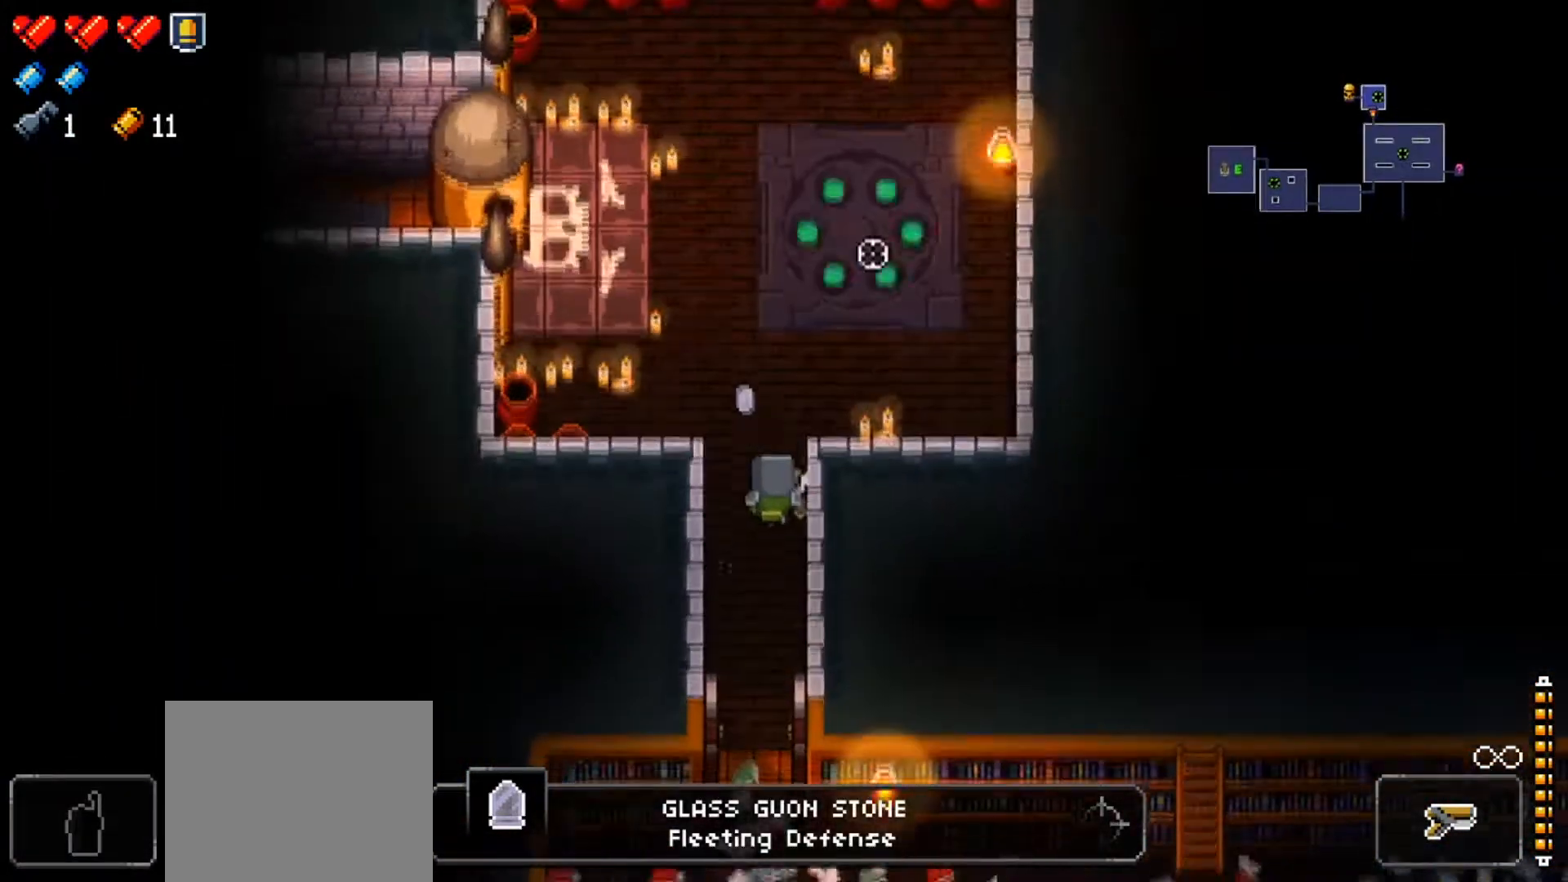
{"buttons": ["L2"], "left_stick": "down", "right_stick": "center", "events": [[50, "right_stick", "center"], [401, "L2", "down"]]}
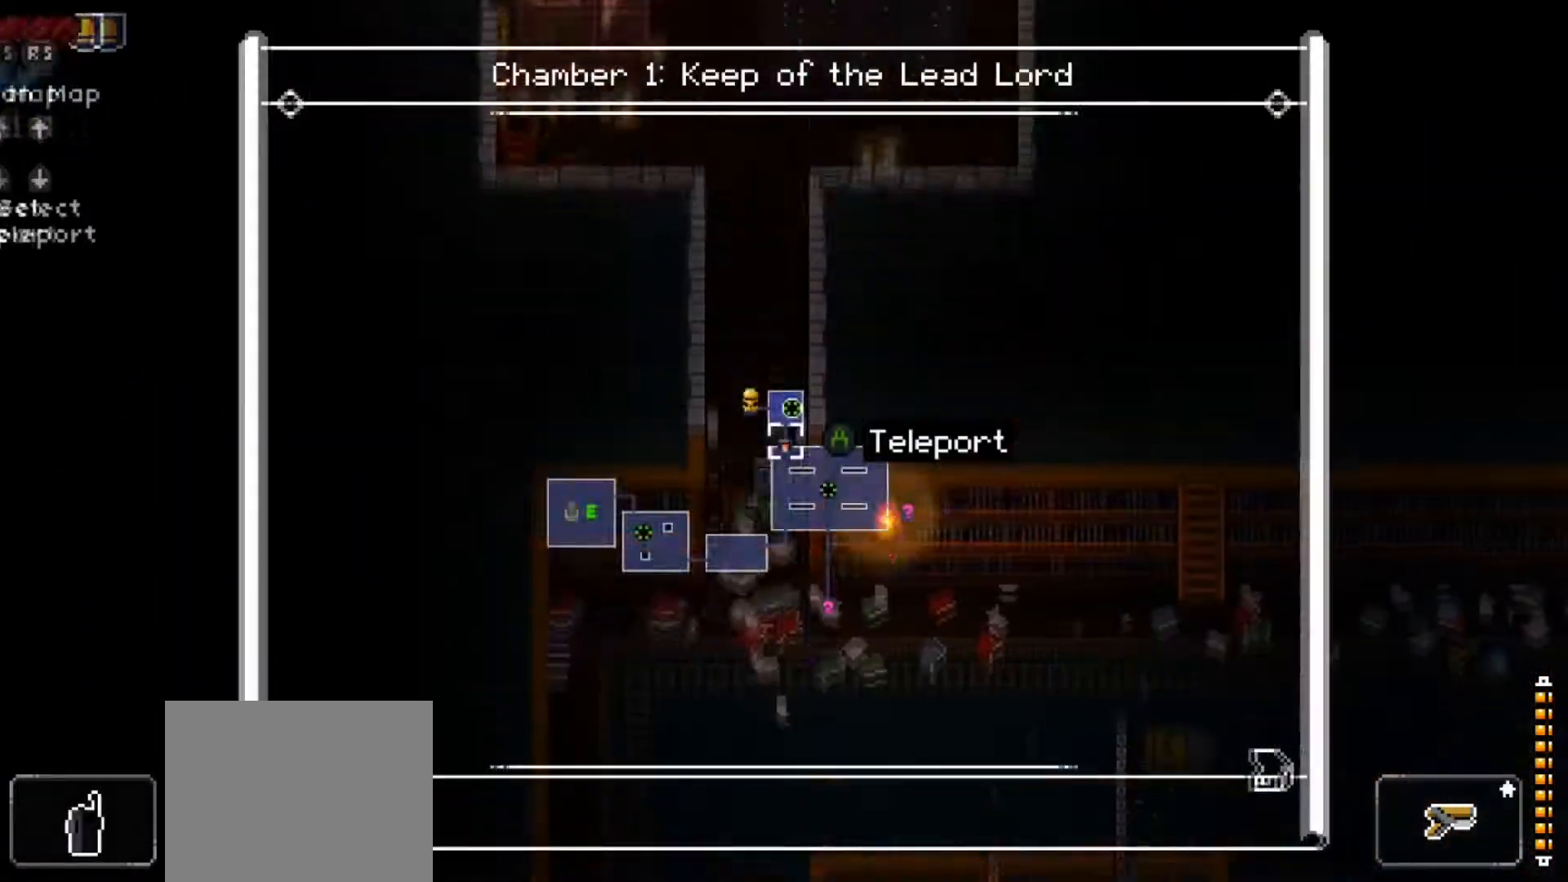
{"buttons": ["L2"], "left_stick": "down", "right_stick": "center", "events": [[33, "right_stick", "down-right"], [233, "right_stick", "center"]]}
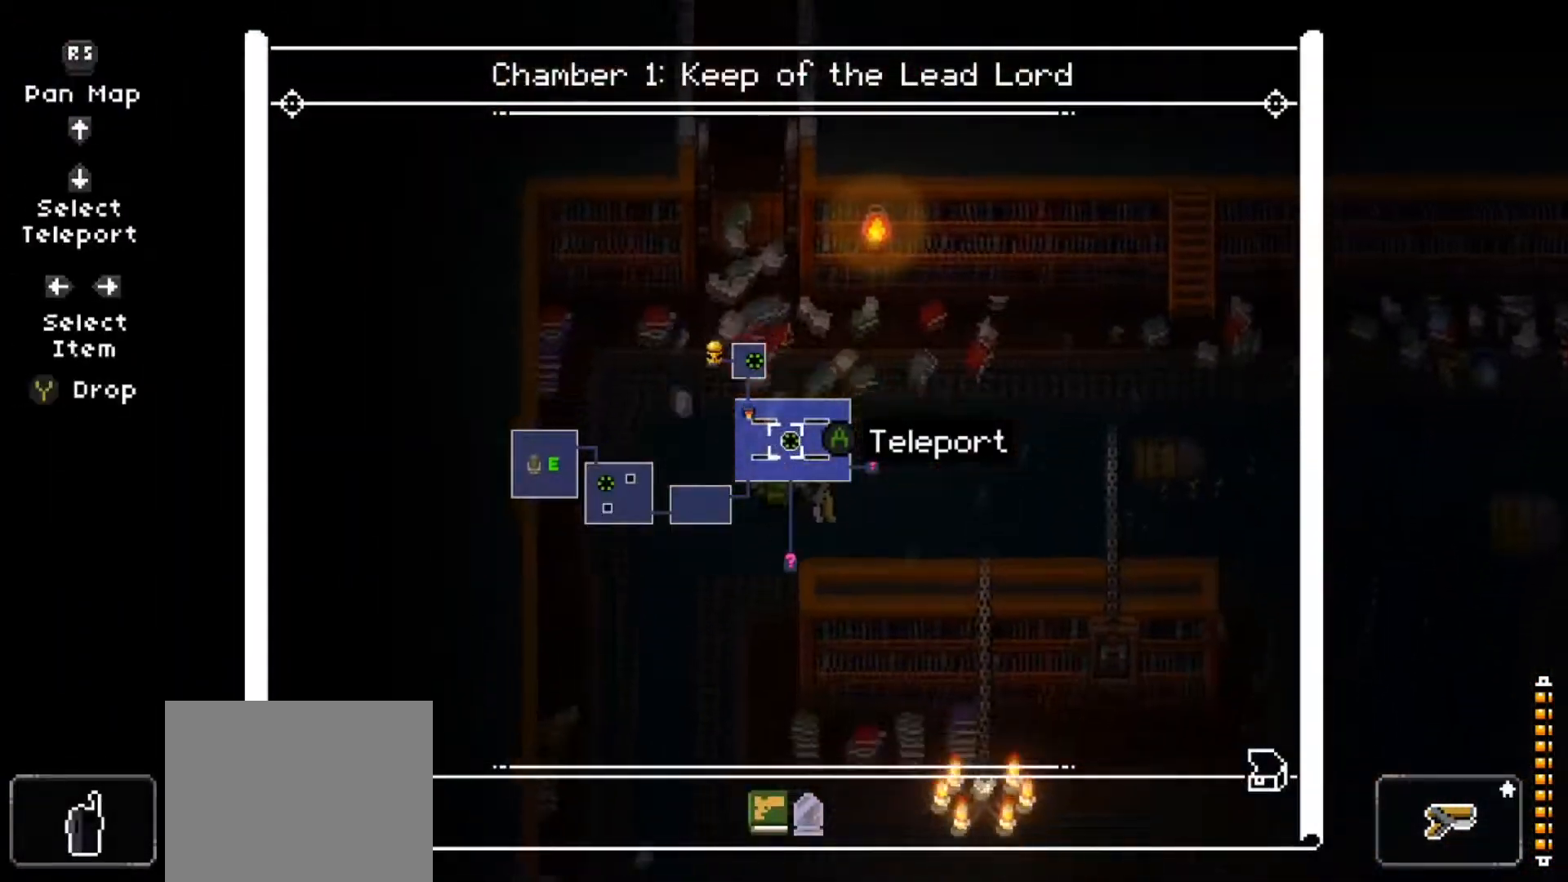
{"buttons": [], "left_stick": "down", "right_stick": "center", "events": [[84, "L2", "up"], [167, "X", "down"], [334, "X", "up"]]}
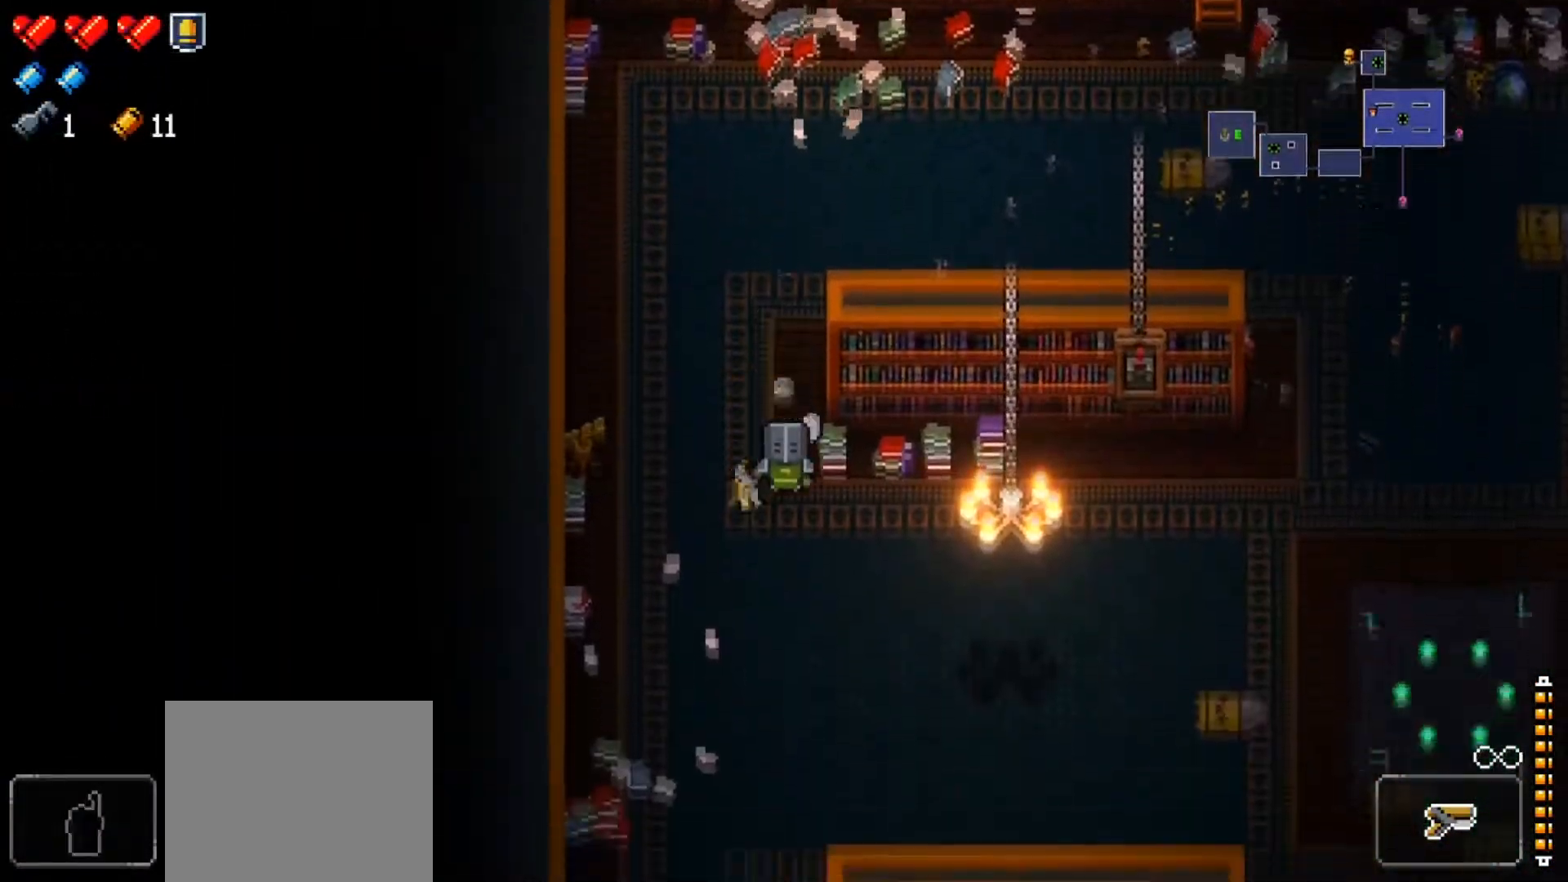
{"buttons": ["X"], "left_stick": "down-right", "right_stick": "center", "events": [[16, "left_stick", "down-right"], [50, "X", "down"], [217, "X", "up"], [383, "X", "down"]]}
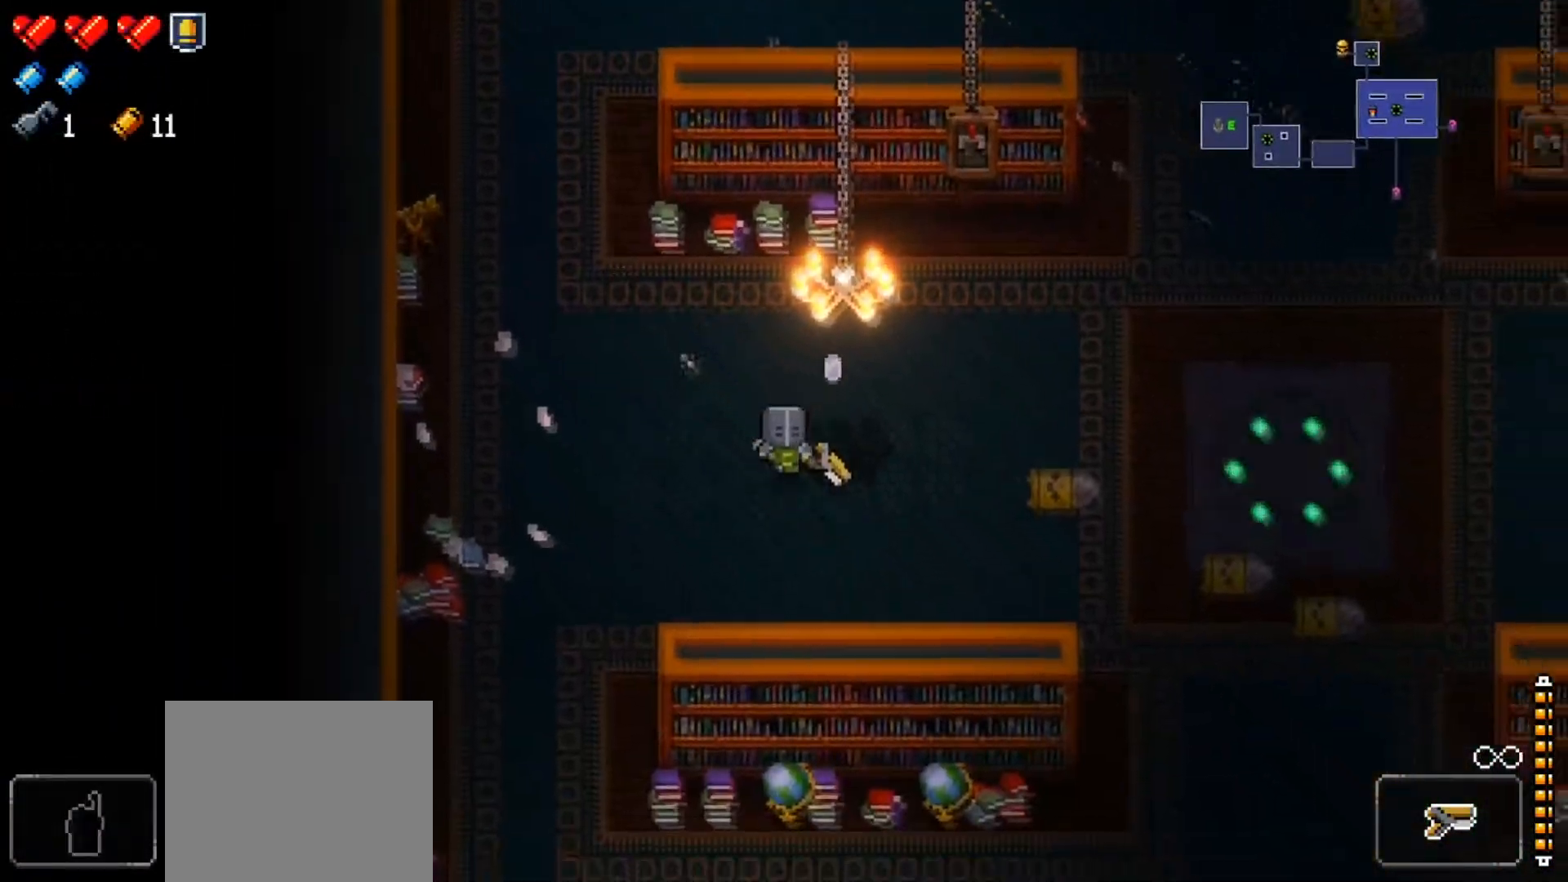
{"buttons": ["X"], "left_stick": "down-right", "right_stick": "center", "events": [[84, "X", "up"], [350, "X", "down"]]}
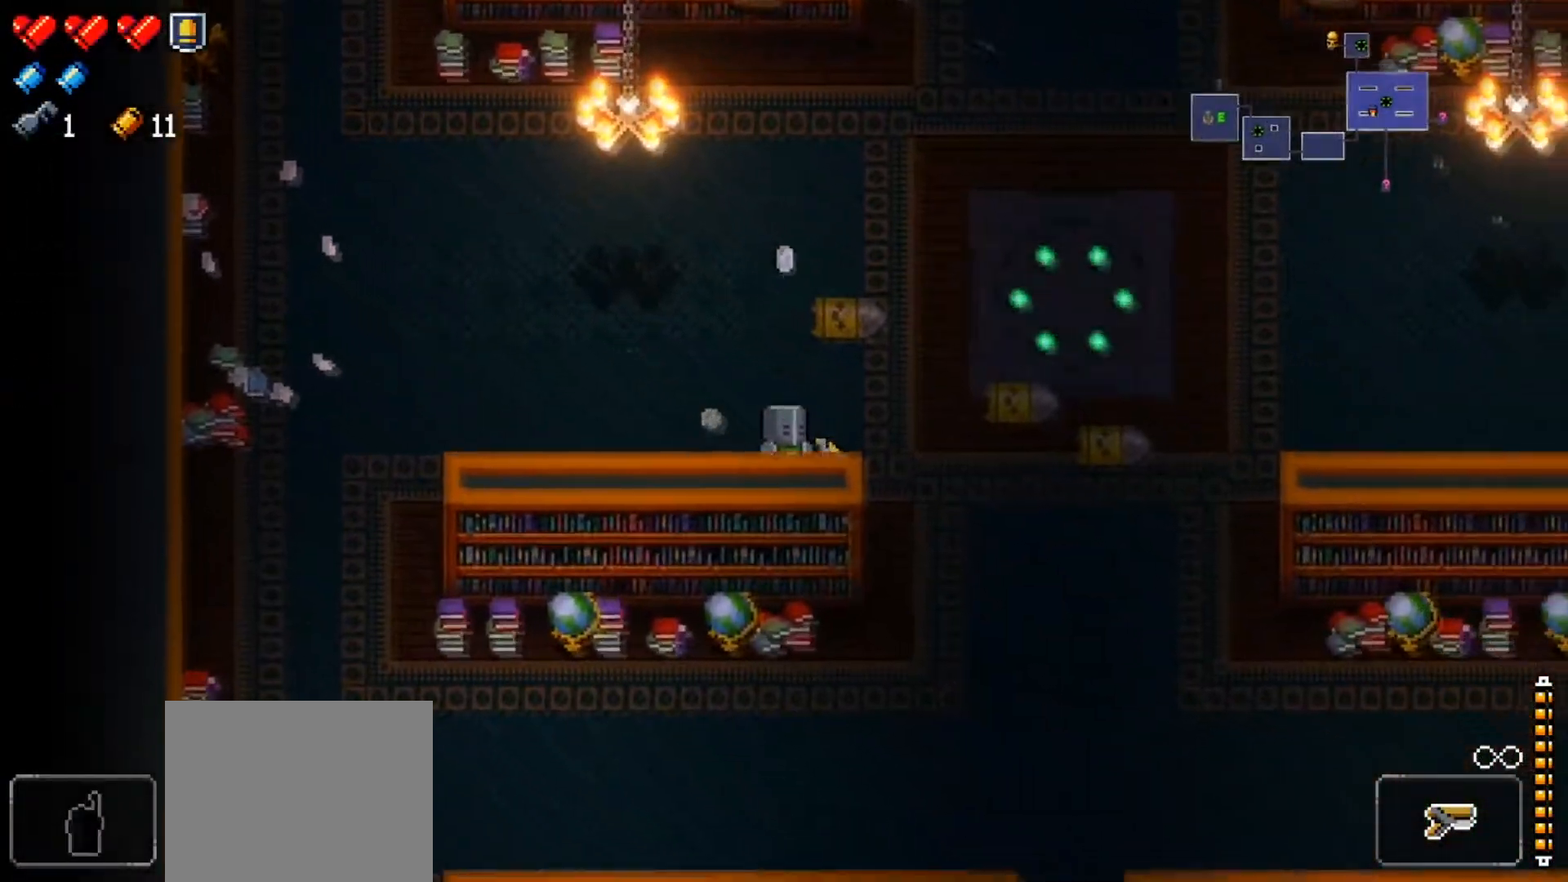
{"buttons": [], "left_stick": "down-right", "right_stick": "center", "events": [[16, "X", "up"]]}
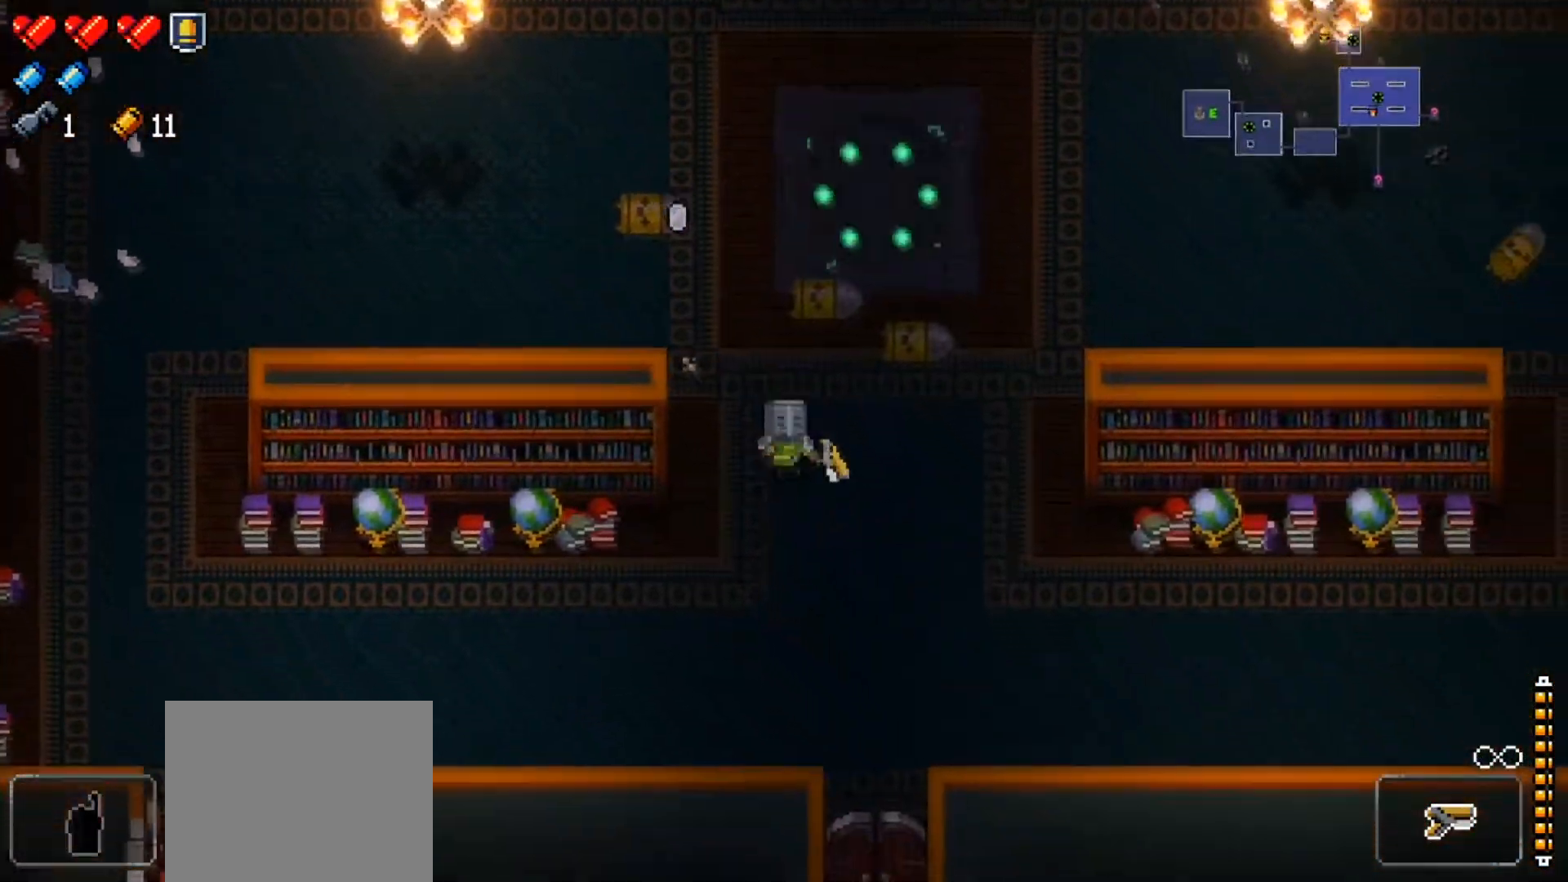
{"buttons": [], "left_stick": "down-right", "right_stick": "center", "events": [[33, "left_stick", "down"], [84, "X", "down"], [167, "left_stick", "down-right"], [234, "X", "up"]]}
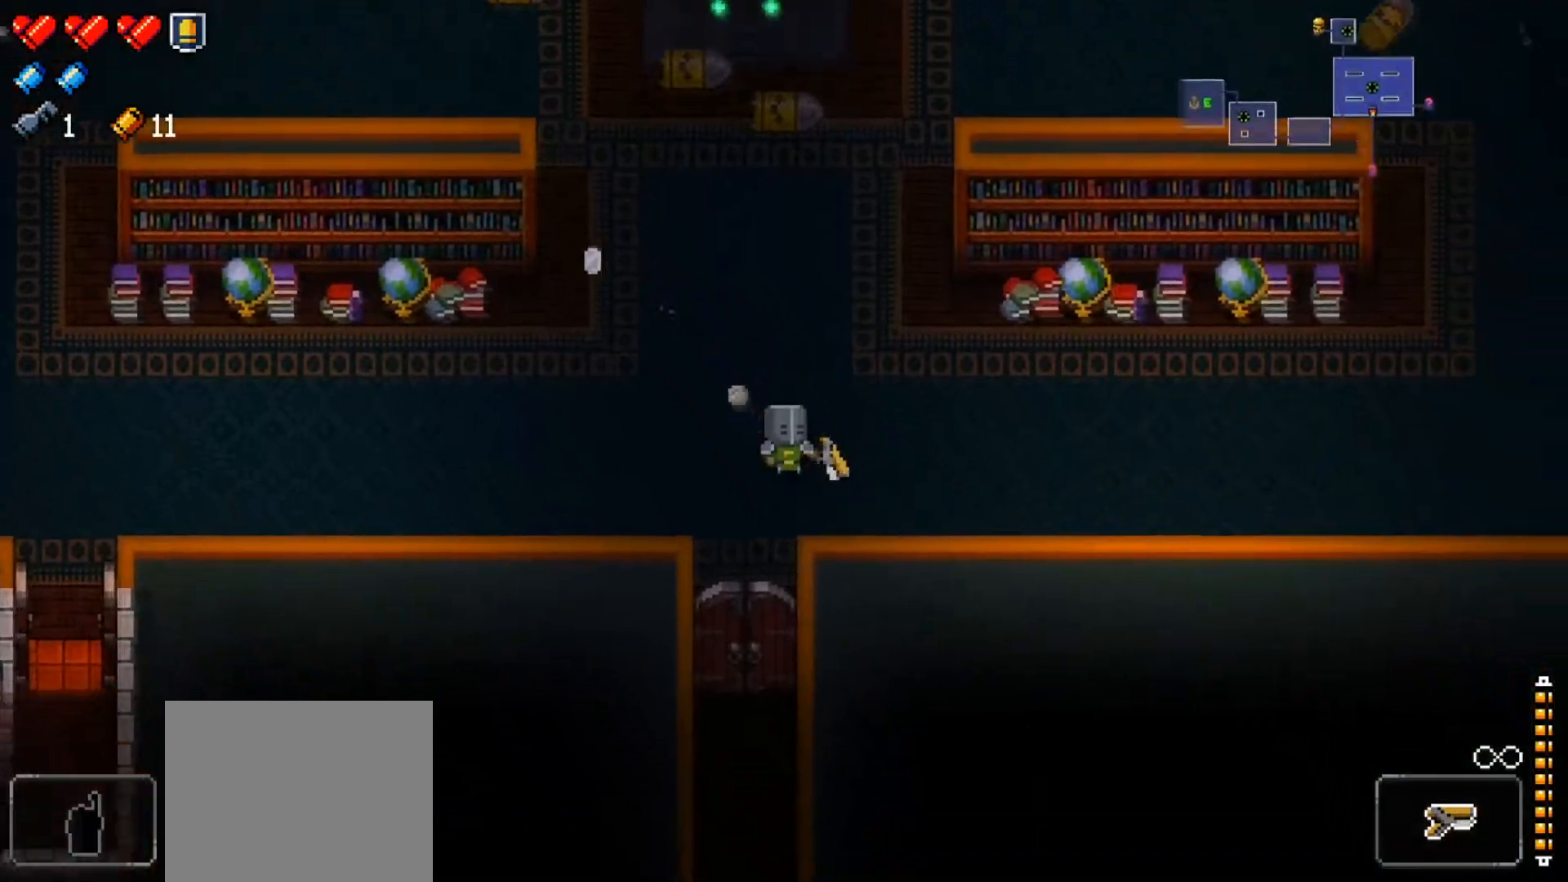
{"buttons": [], "left_stick": "down", "right_stick": "center", "events": [[33, "left_stick", "down"]]}
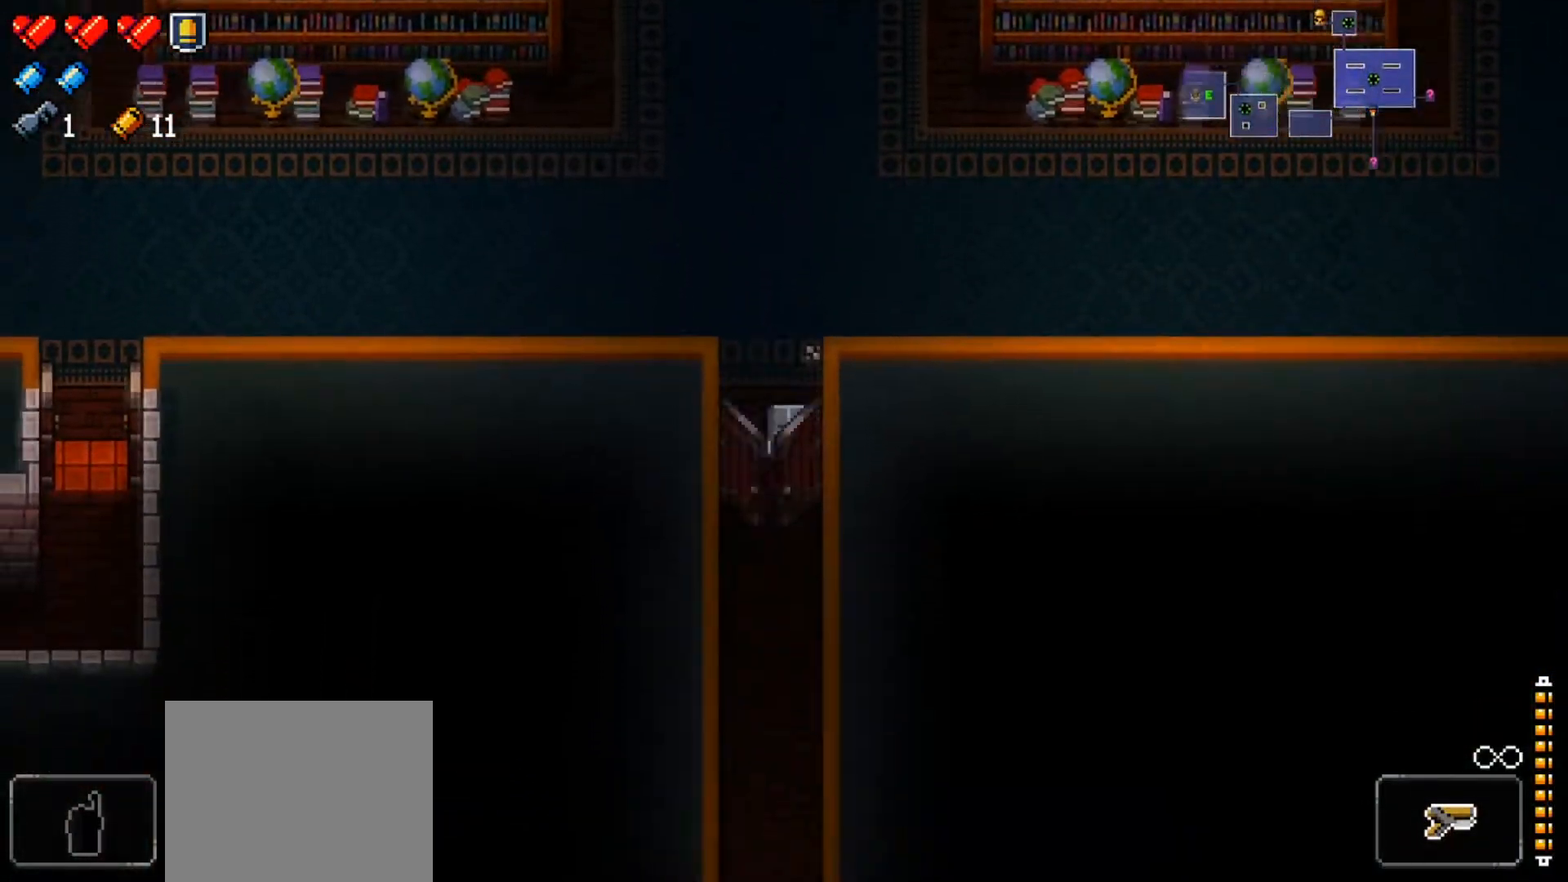
{"buttons": [], "left_stick": "down", "right_stick": "center", "events": [[317, "left_stick", "down-right"], [467, "left_stick", "down"]]}
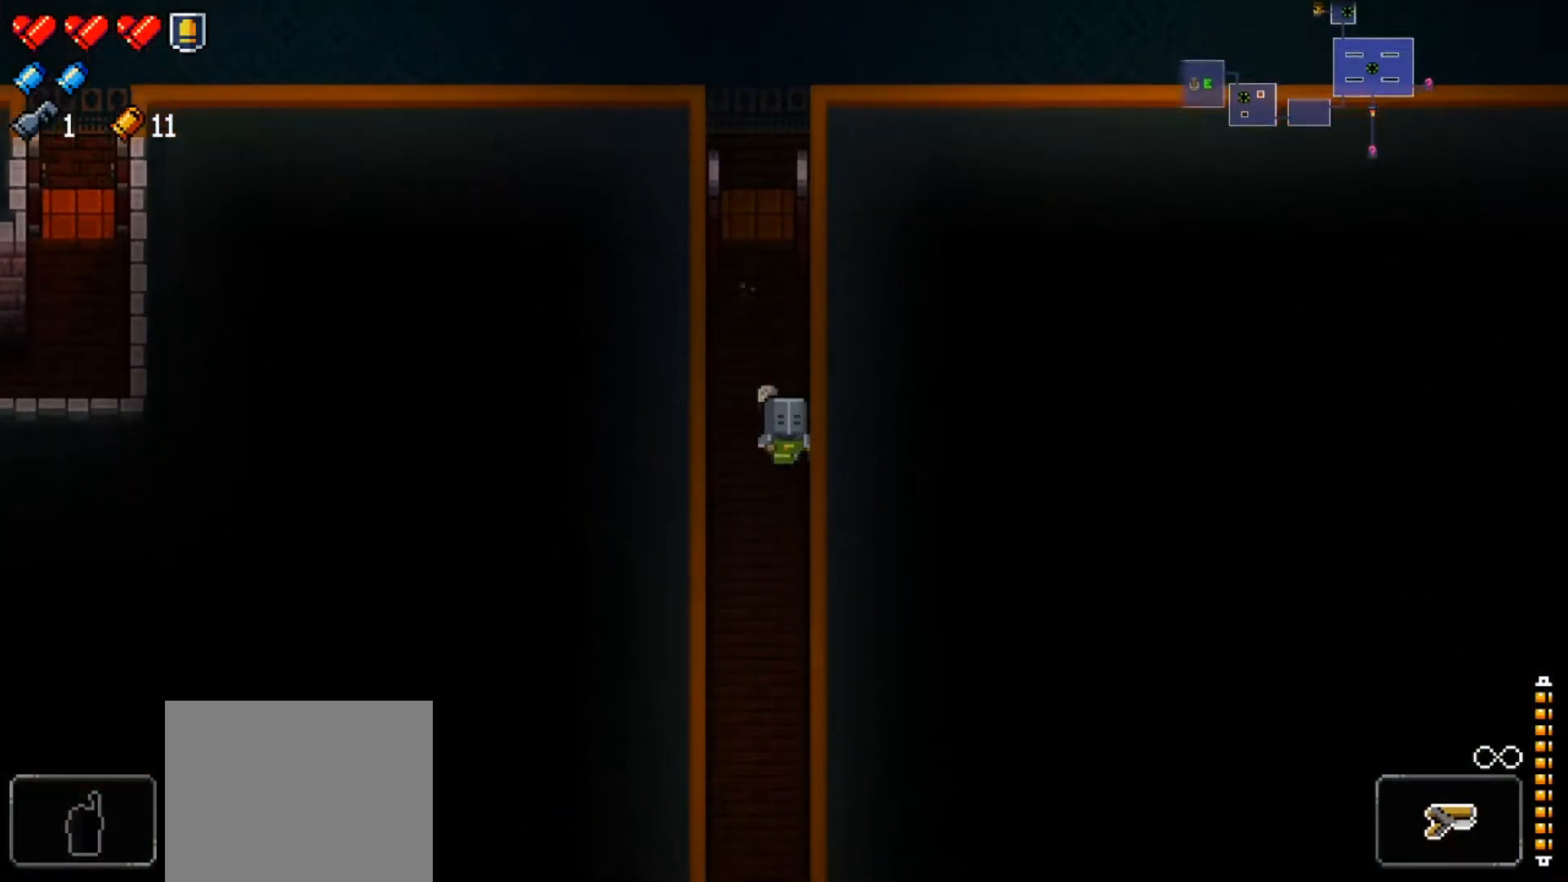
{"buttons": [], "left_stick": "down", "right_stick": "center", "events": [[233, "left_stick", "down-left"], [333, "left_stick", "down"]]}